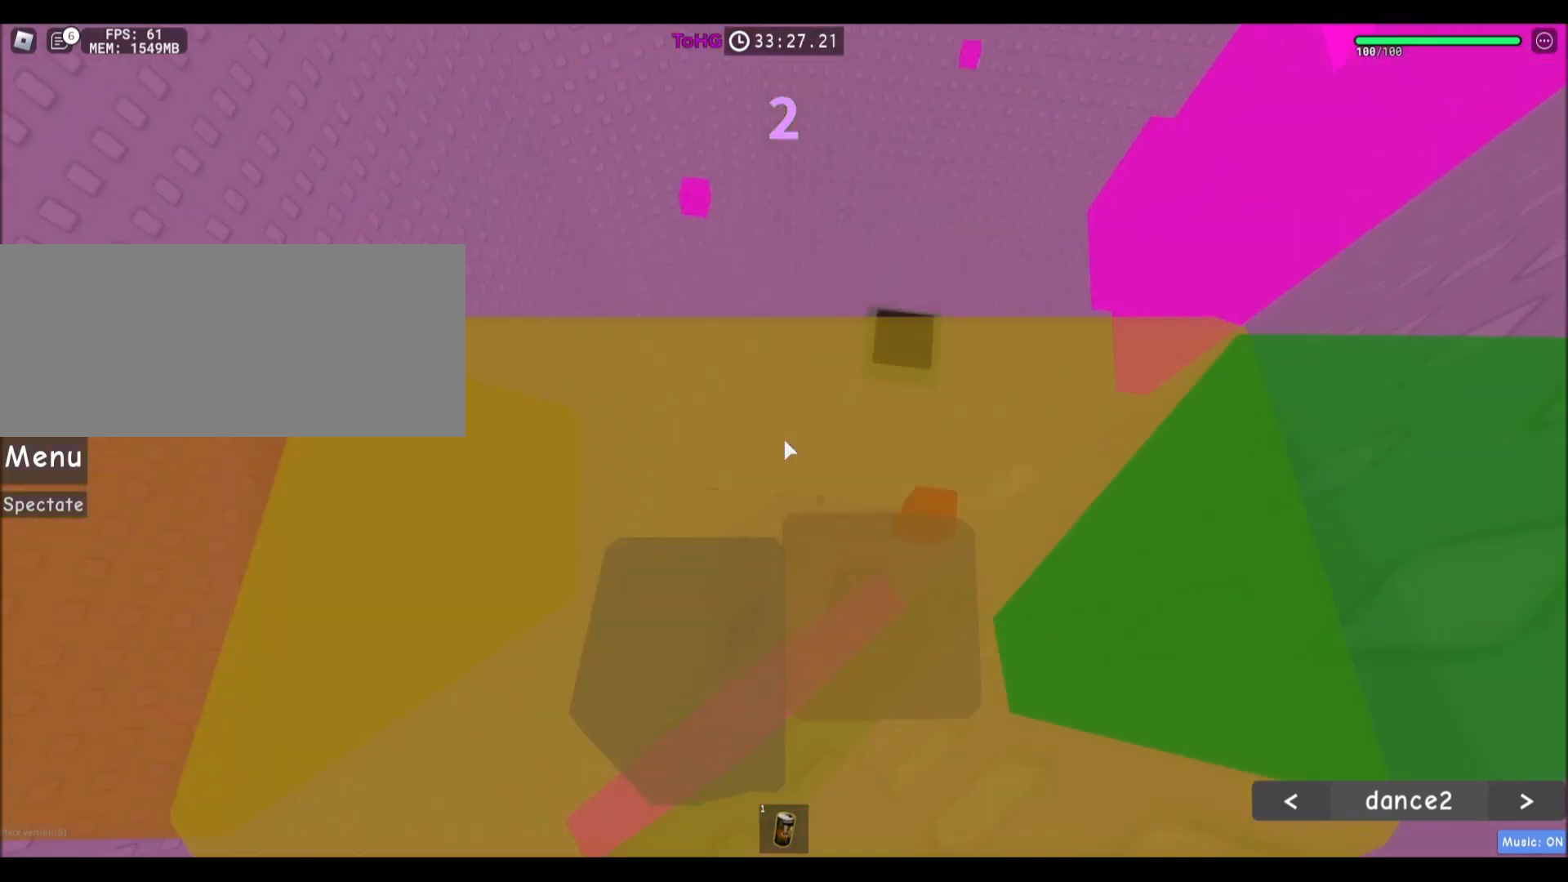
Gameplay with keyboard and mouse; each line is a JSON object with the keys and mouse buttons held at the frame after it. "events" lists presses ("down") and releases ("up") of "a", "ctrl", "d", "e", "f", "q", "r", "s", "shift", "space", "tab", "w", "mouse_left", "mouse_wheel", "mouse_right", "mouse_mb4" and "mouse_mb5" between this image and that frame as [ms after this image, input, new state], when the widget could be followed in between. "mouse_left", "mouse_wheel", "mouse_right", "mouse_mb4", "mouse_mb5" = the "left", "wheel", "right", "mb4", "mb5" buttons of the "mouse" list. No other keys are recorded. "wheel" means that the mouse wheel is clicked or scrolled. Mouse movement is not recorded.
{"keys": [], "mouse": [], "events": [[34, "s", "up"], [67, "d", "up"]]}
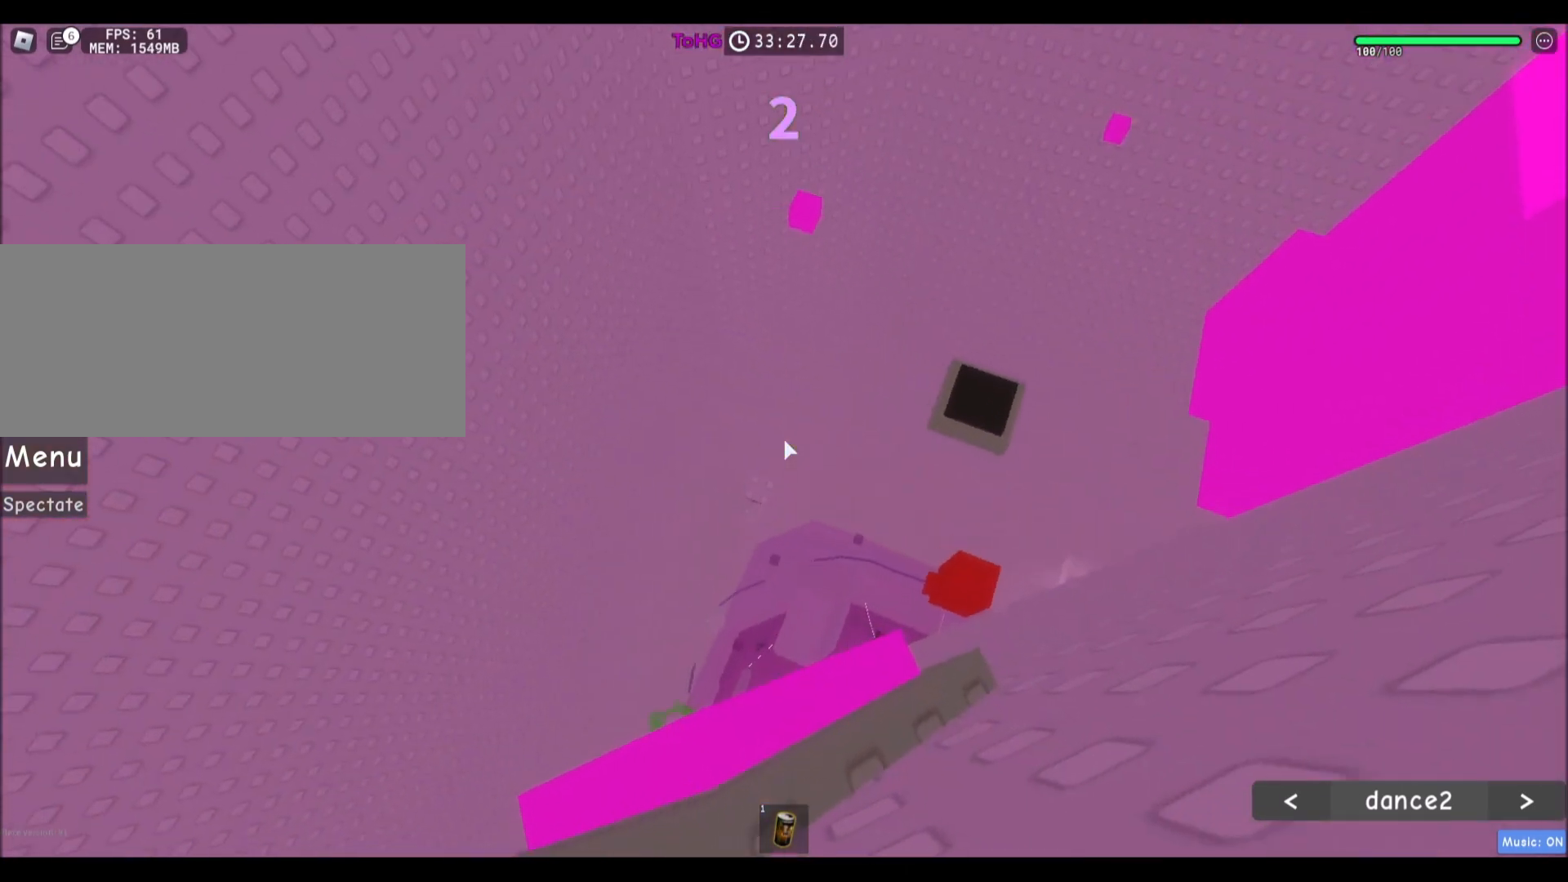
{"keys": ["w"], "mouse": [], "events": [[33, "w", "down"], [133, "space", "down"], [333, "space", "up"], [400, "w", "up"], [500, "w", "down"]]}
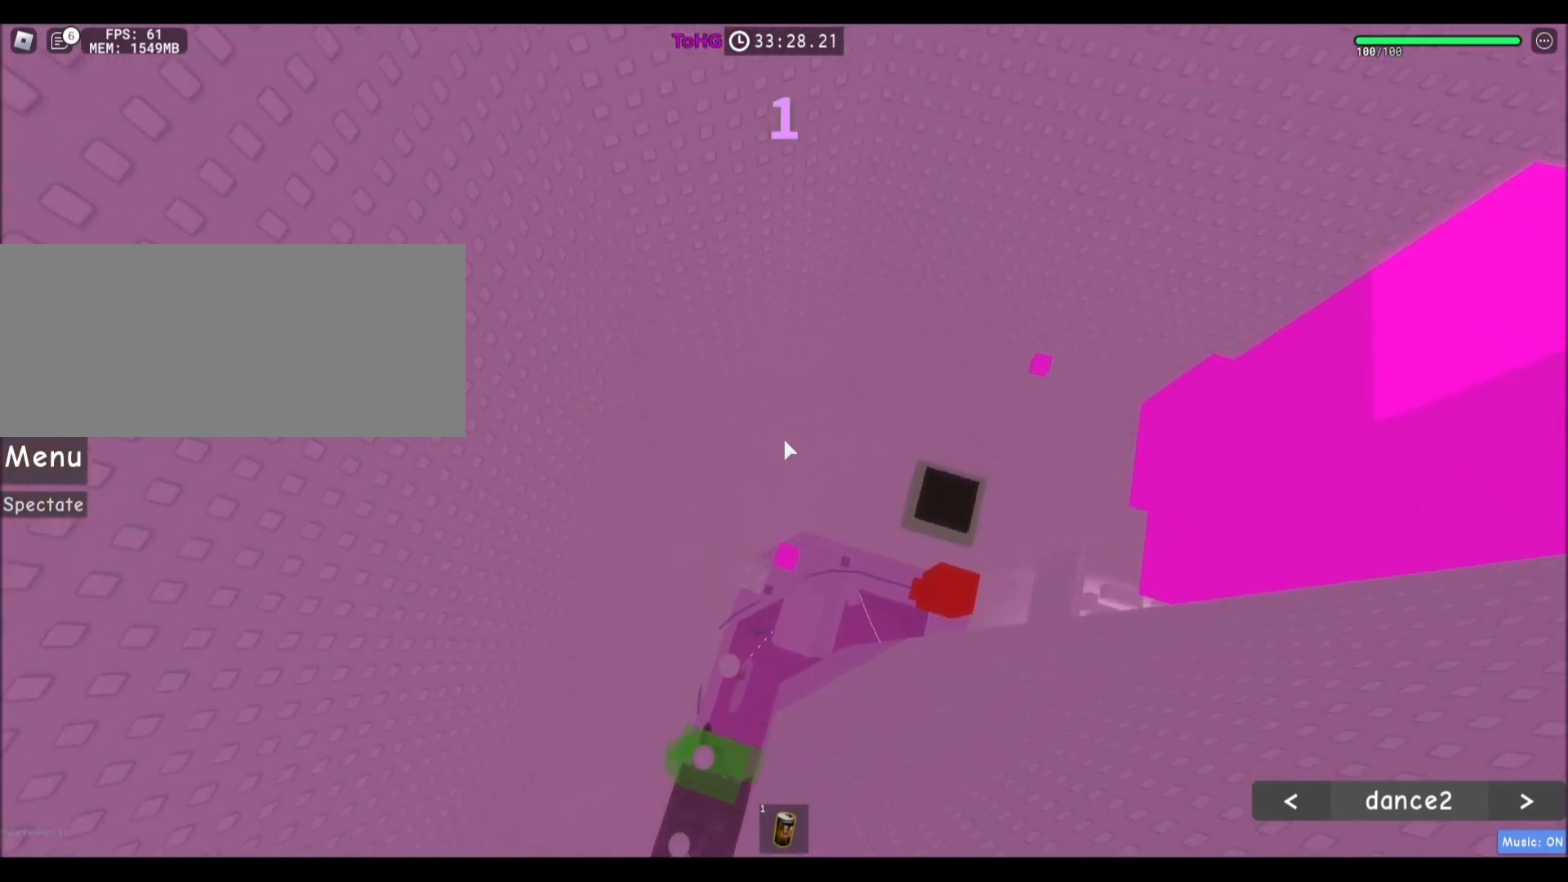
{"keys": [], "mouse": [], "events": [[167, "w", "up"]]}
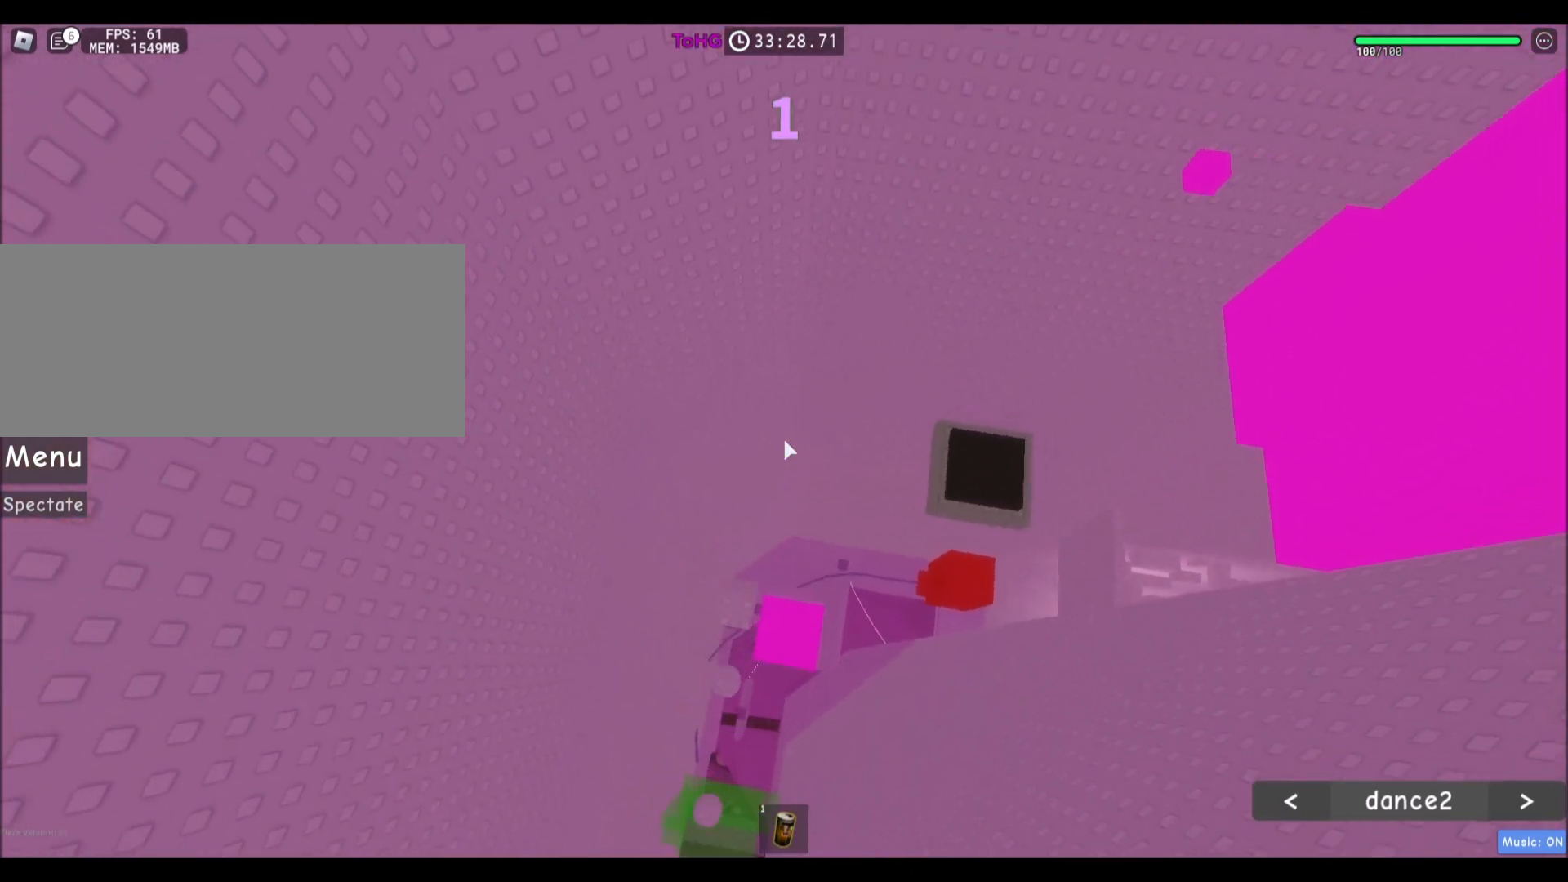
{"keys": [], "mouse": [], "events": [[100, "space", "down"], [233, "space", "up"]]}
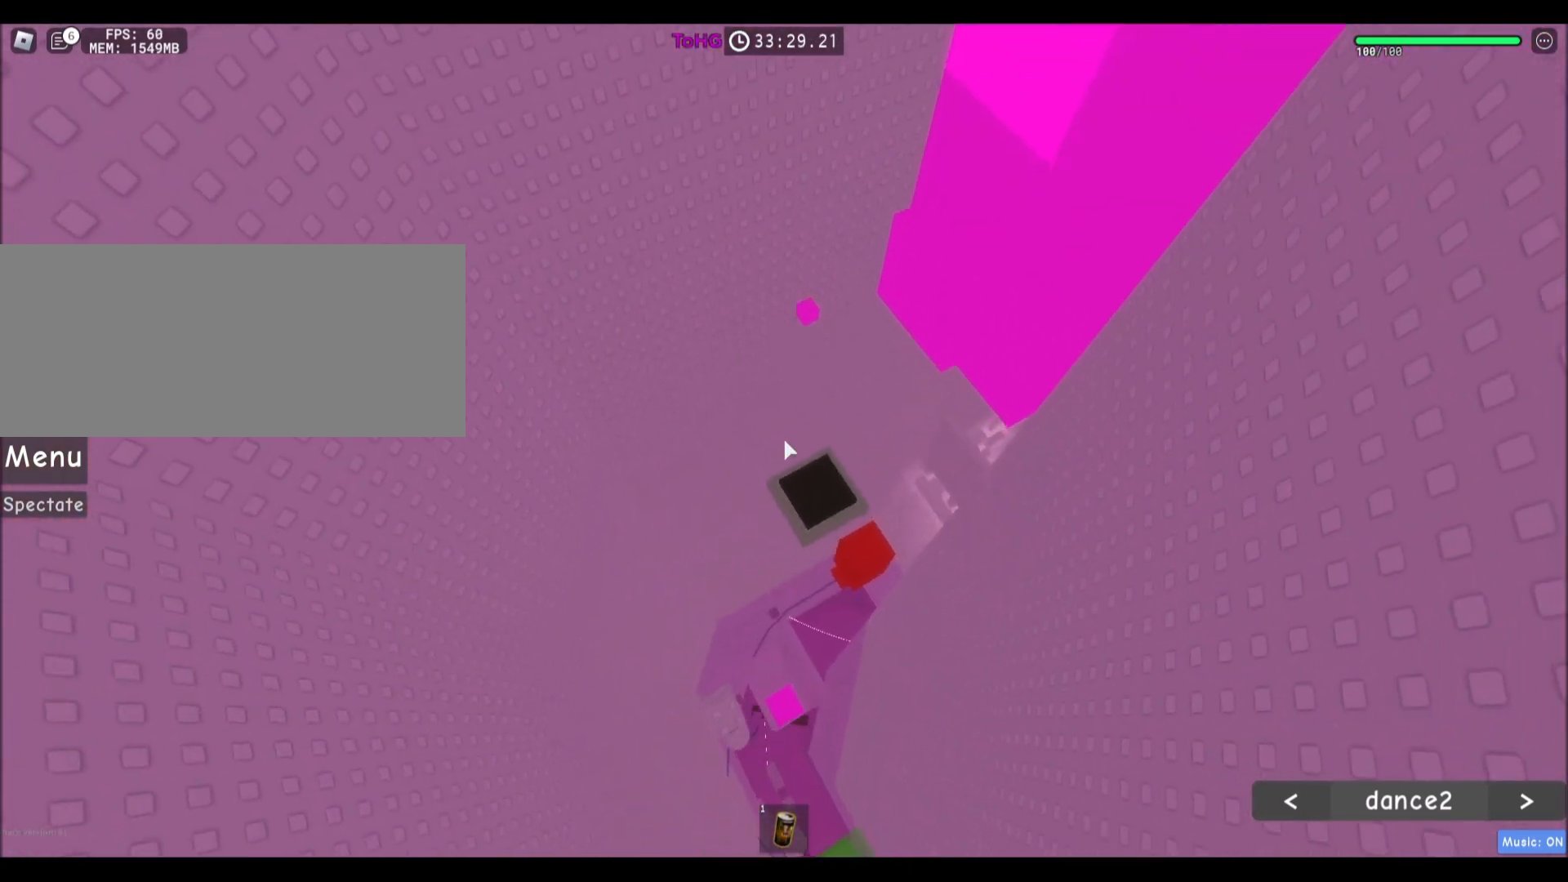
{"keys": ["w"], "mouse": [], "events": [[200, "w", "down"], [267, "space", "down"], [467, "space", "up"]]}
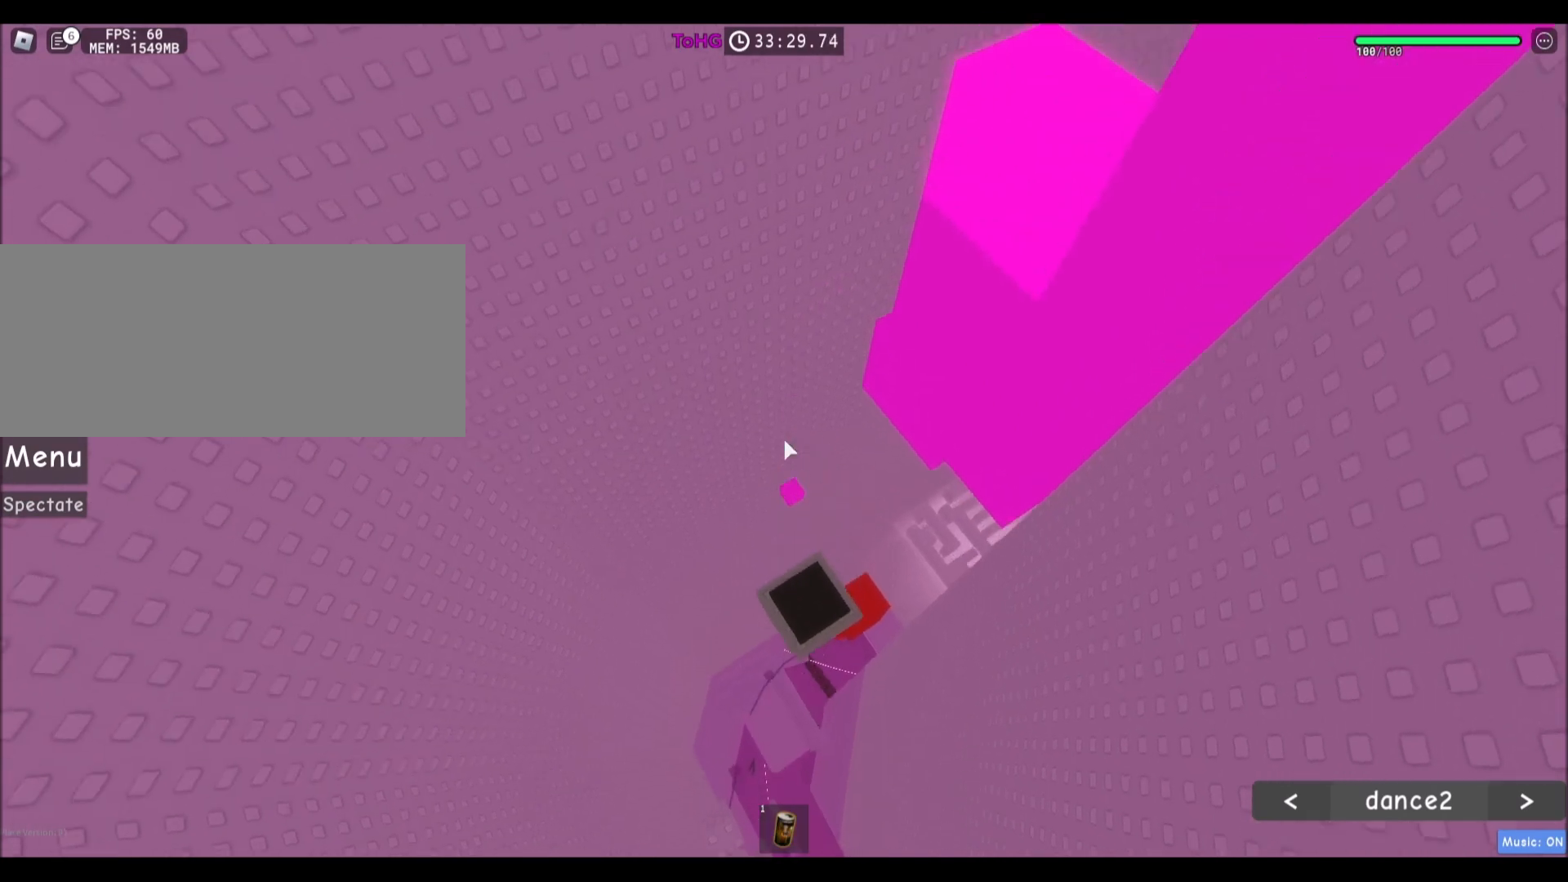
{"keys": [], "mouse": [], "events": [[333, "w", "up"]]}
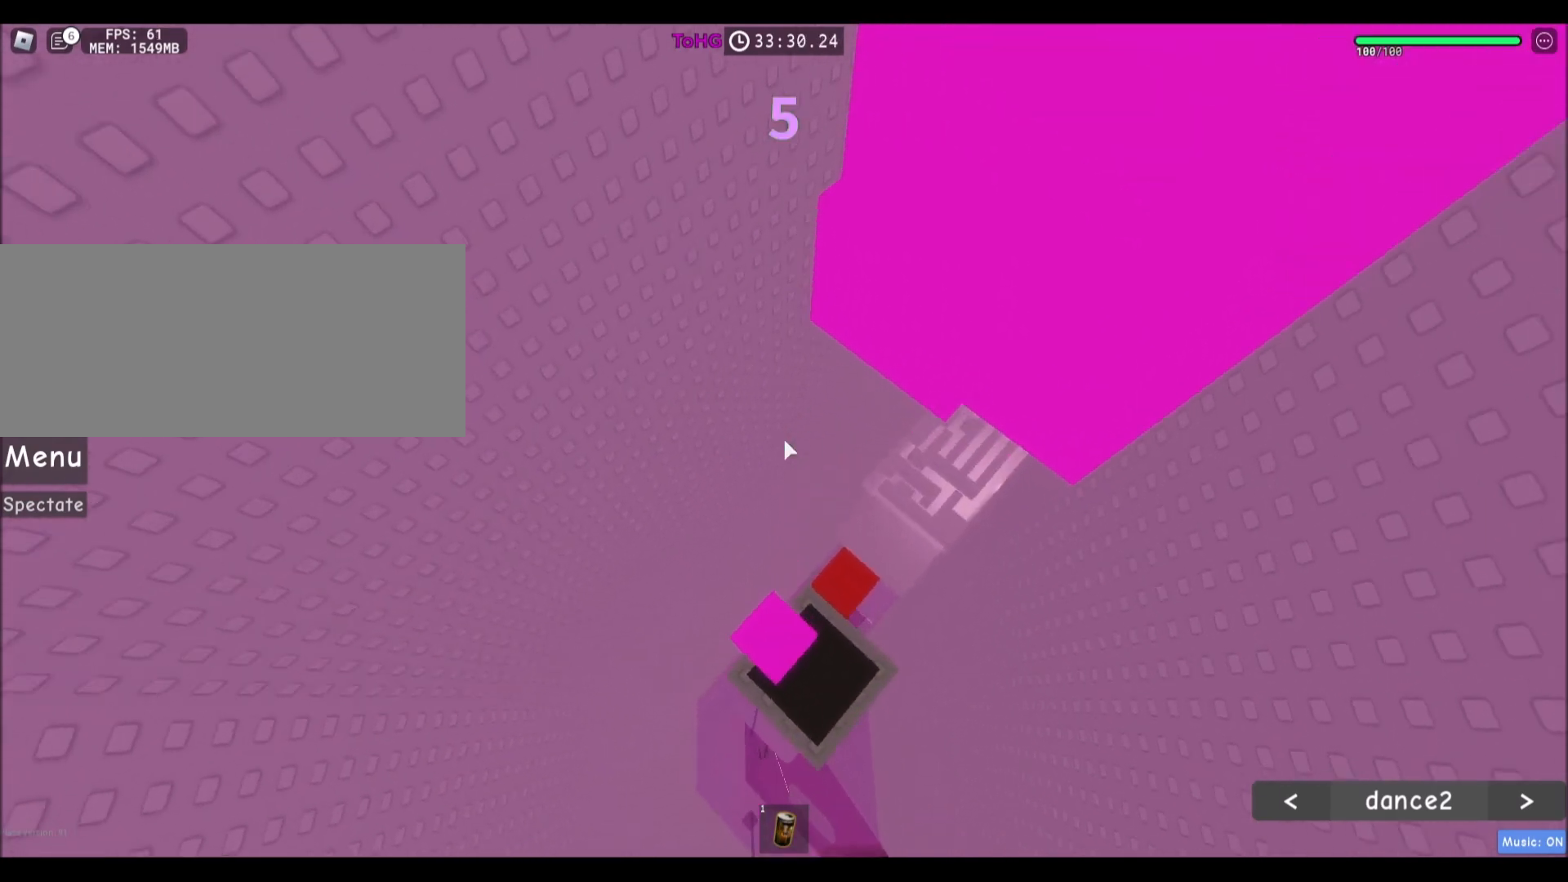
{"keys": ["shift", "w"], "mouse": [], "events": [[167, "w", "down"], [234, "space", "down"], [434, "space", "up"], [501, "shift", "down"]]}
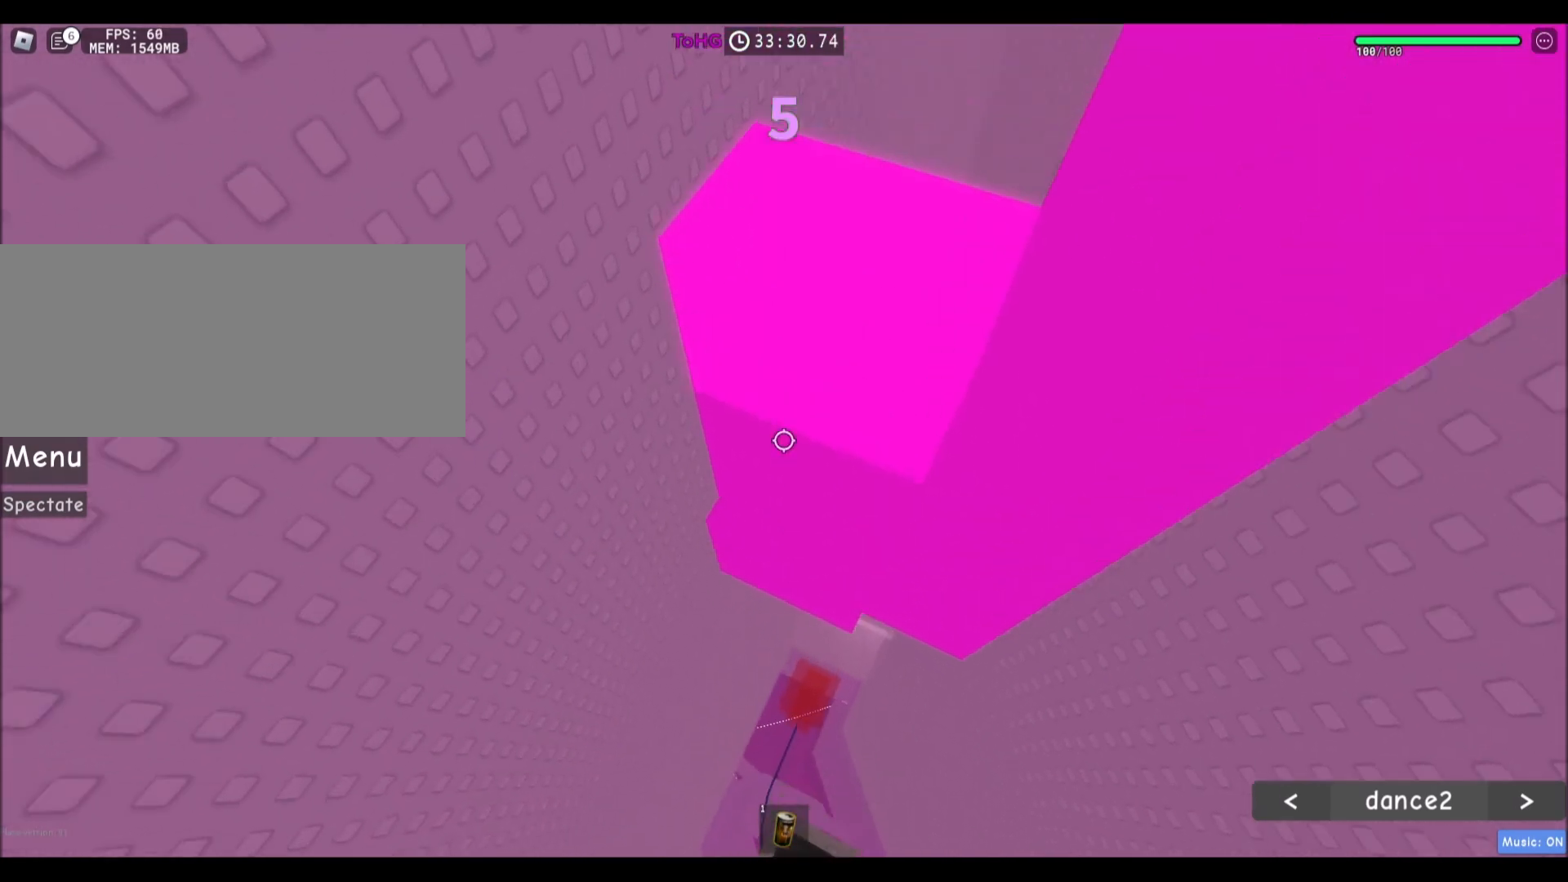
{"keys": [], "mouse": [], "events": [[33, "mouse_wheel", "down"], [133, "mouse_wheel", "up"], [133, "shift", "up"], [500, "w", "up"]]}
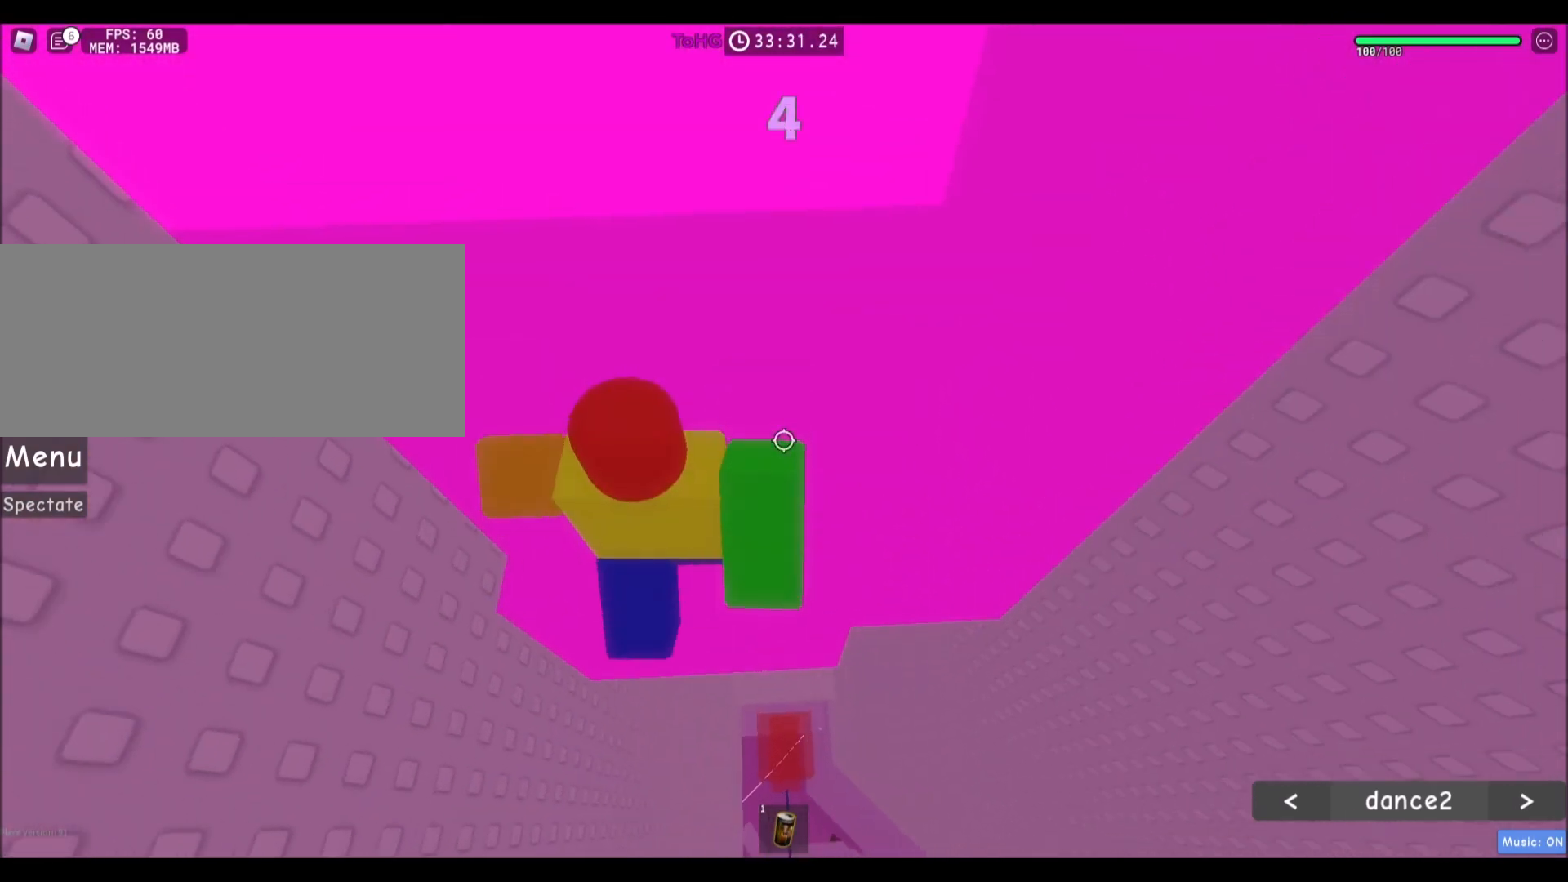
{"keys": ["a", "space", "w"], "mouse": [], "events": [[100, "space", "down"], [367, "a", "down"], [367, "w", "down"]]}
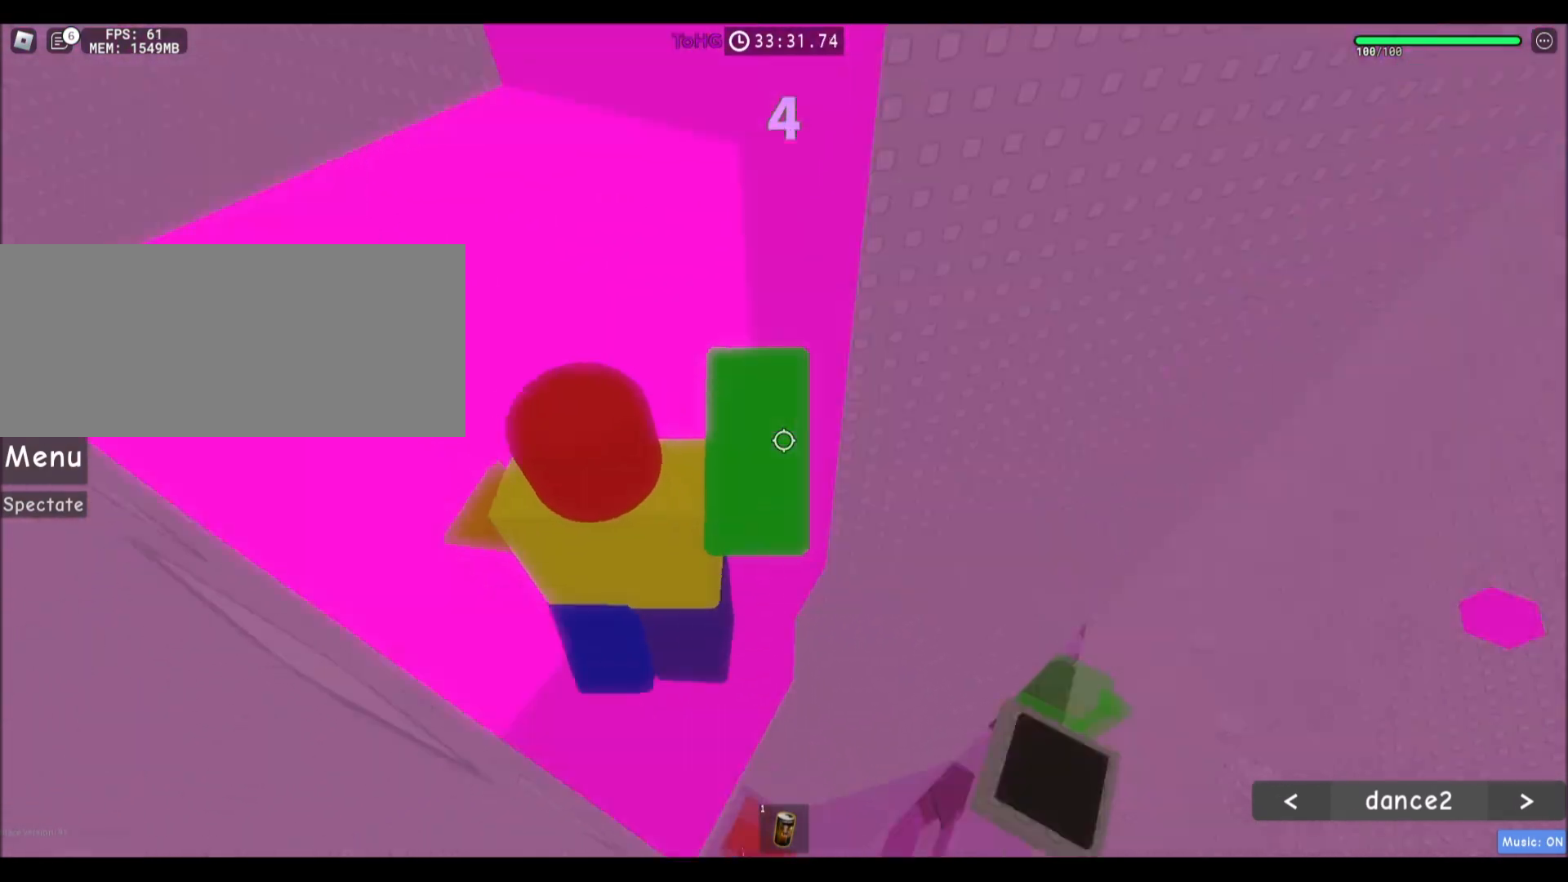
{"keys": ["d", "w"], "mouse": [], "events": [[200, "space", "up"], [300, "a", "up"], [300, "mouse_wheel", "down"], [333, "mouse_wheel", "up"], [333, "w", "up"], [500, "d", "down"], [500, "w", "down"]]}
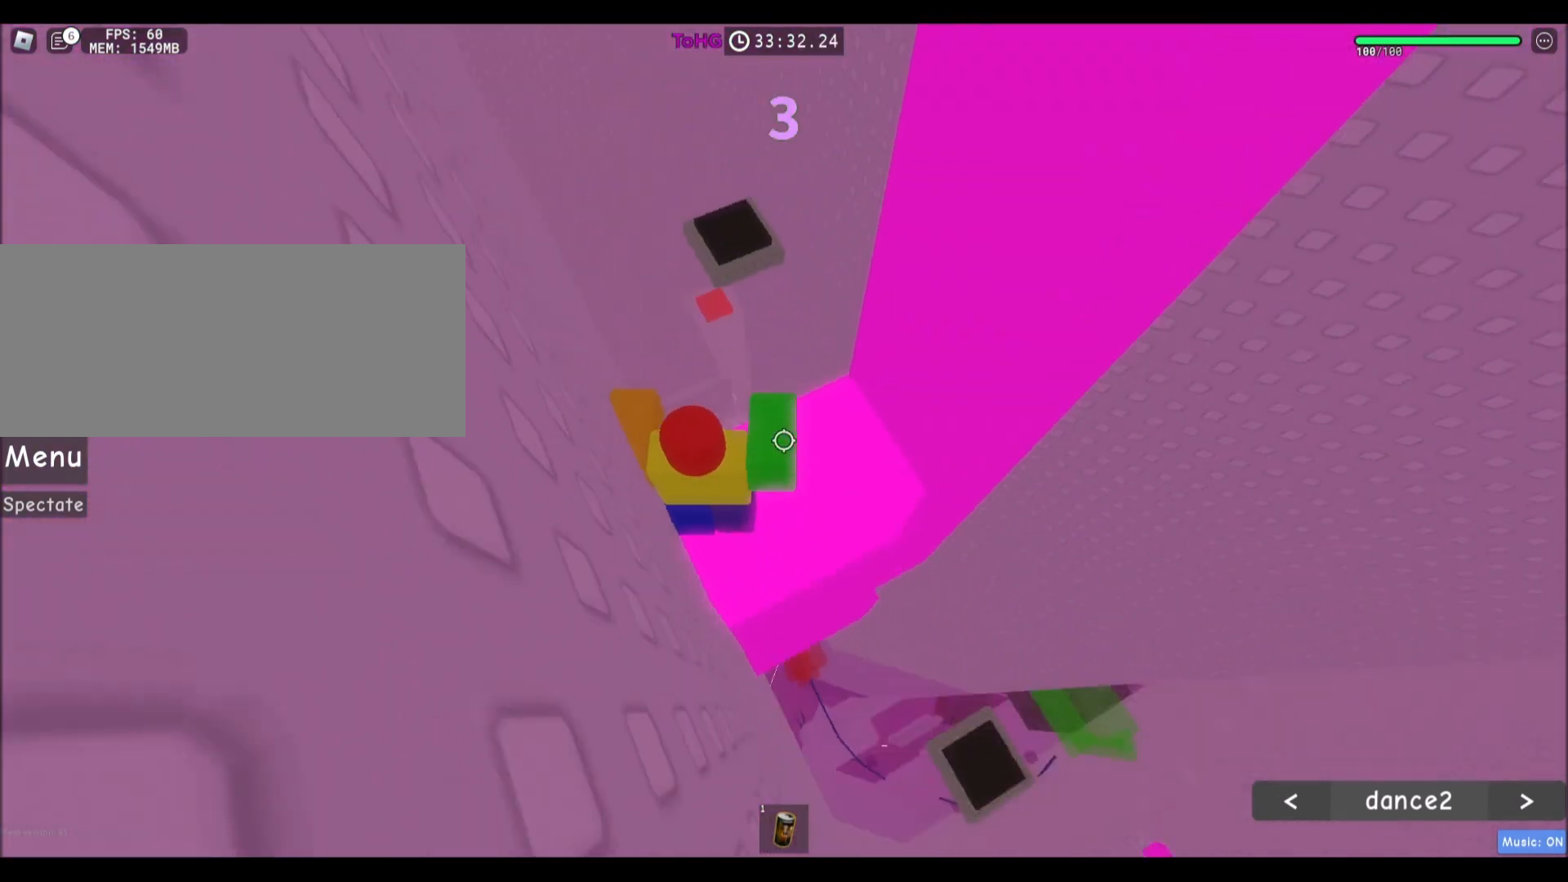
{"keys": ["a", "w"], "mouse": [], "events": [[167, "w", "up"], [200, "d", "up"], [501, "a", "down"], [501, "w", "down"]]}
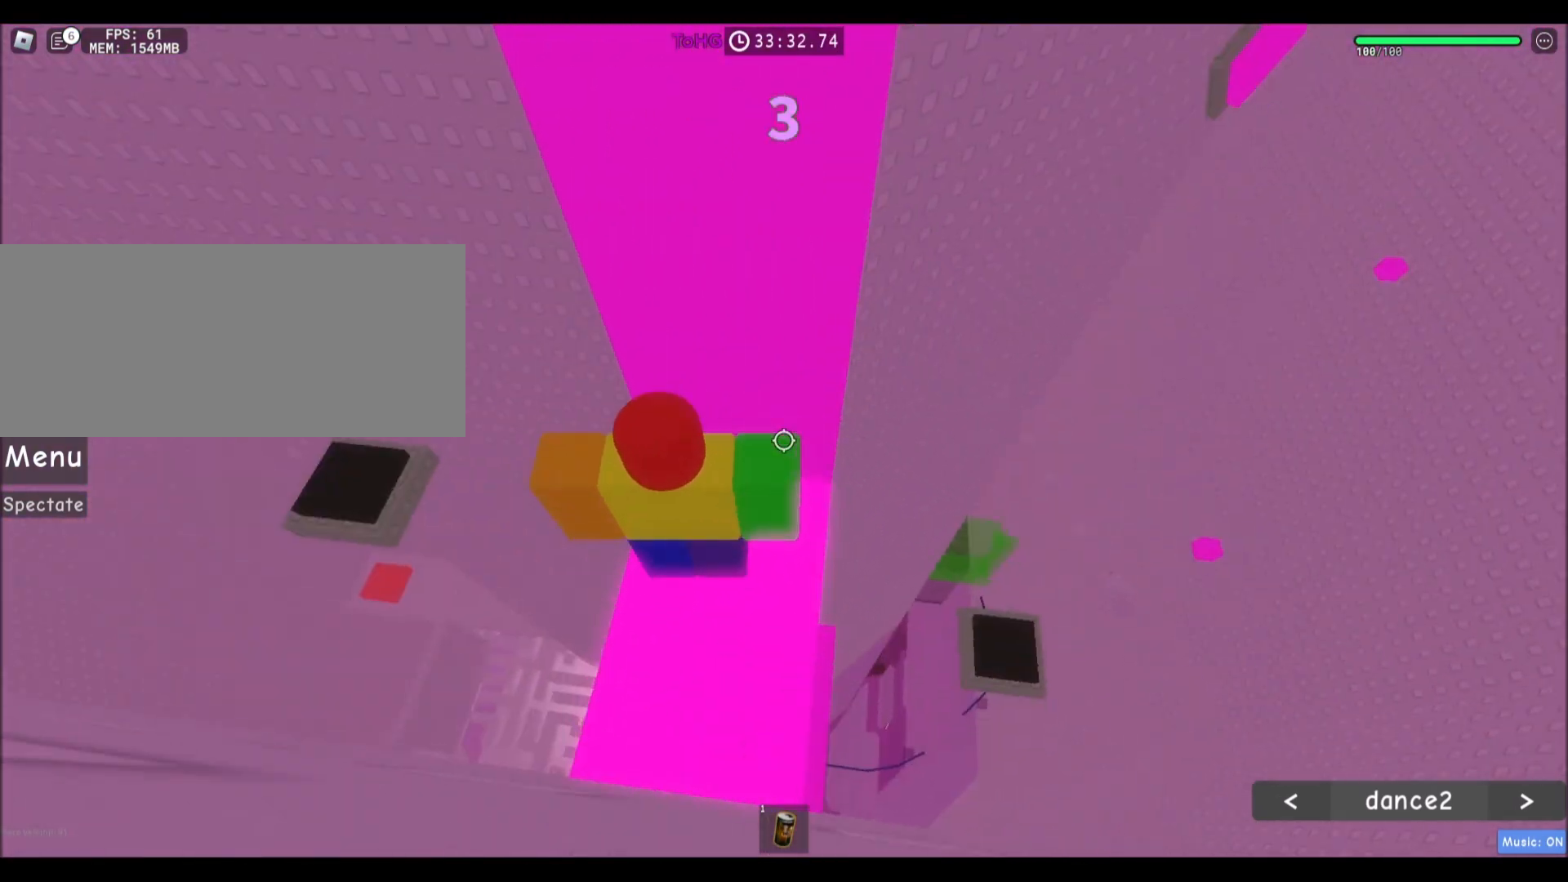
{"keys": [], "mouse": ["right"], "events": [[66, "a", "up"], [100, "w", "up"], [367, "mouse_right", "down"]]}
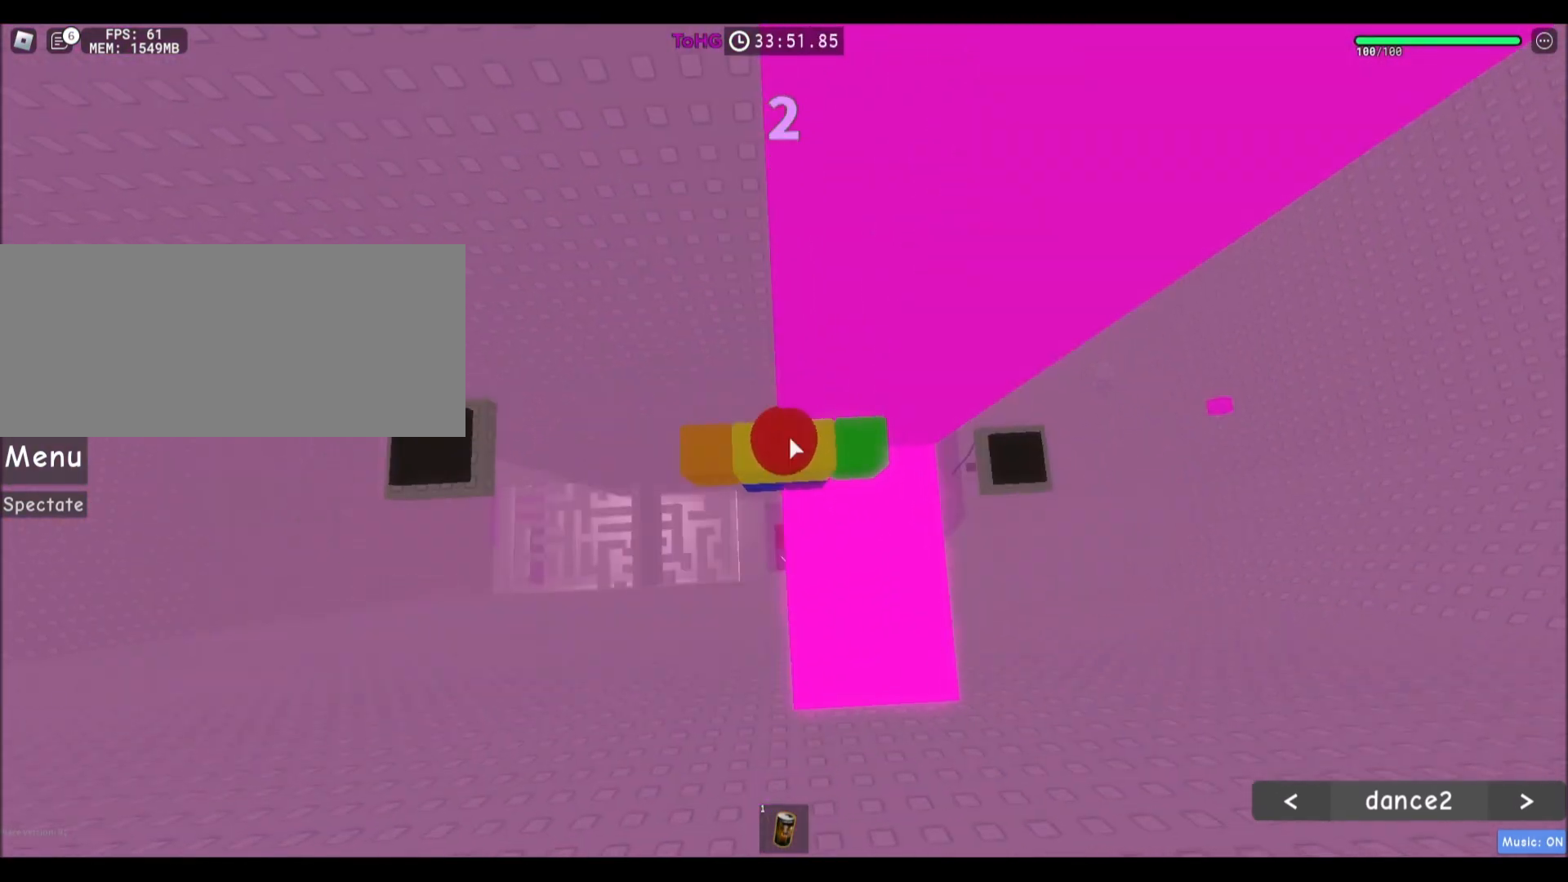
{"keys": ["a", "shift"], "mouse": [], "events": [[34, "a", "down"], [167, "space", "down"], [367, "space", "up"], [401, "shift", "down"], [467, "mouse_right", "up"]]}
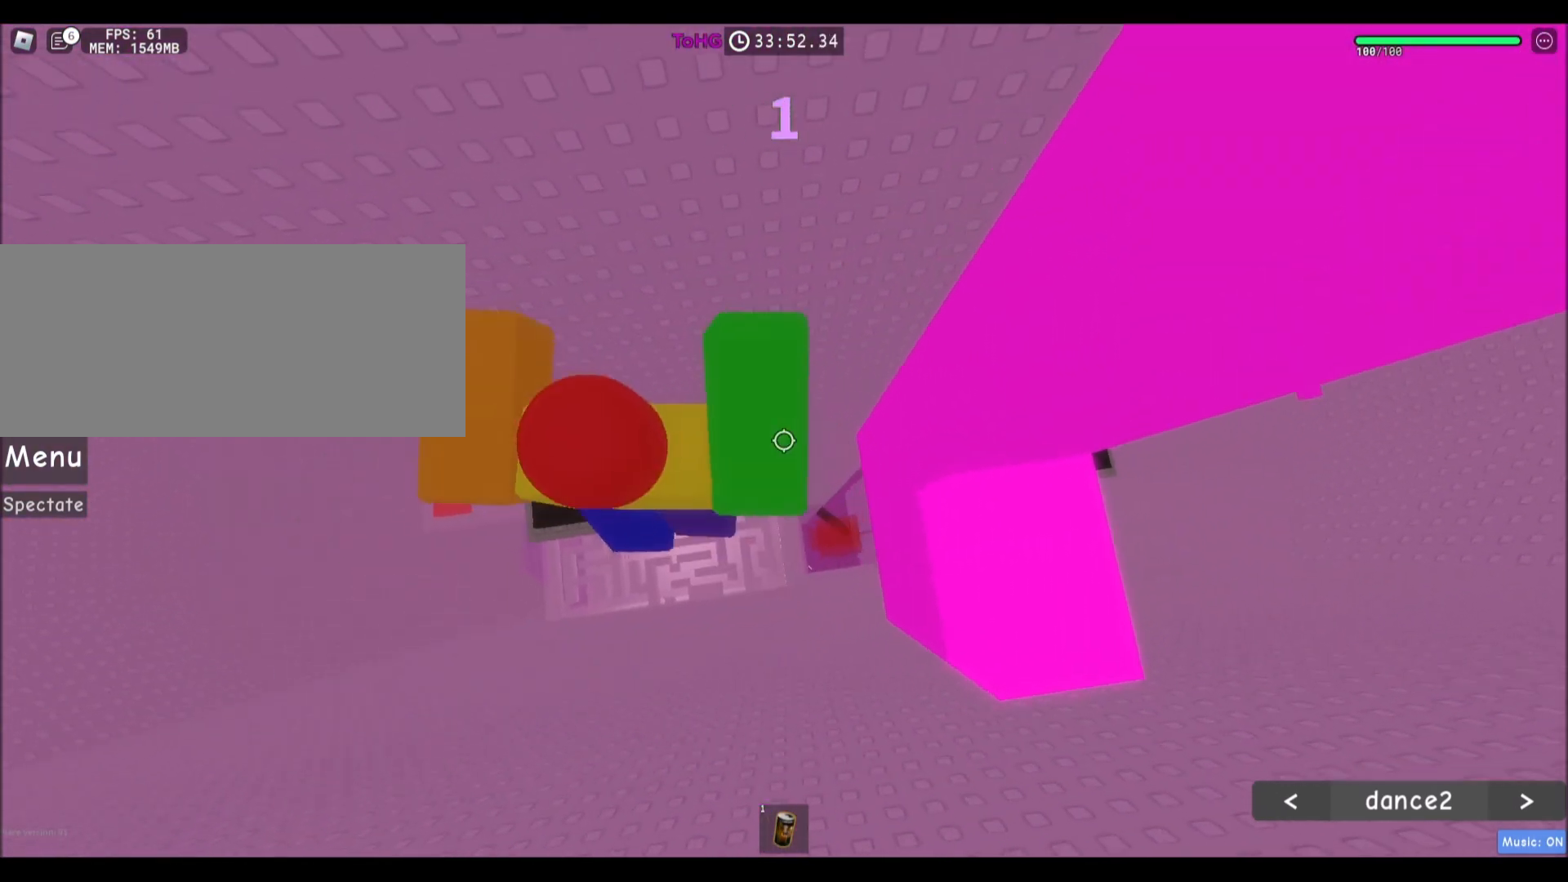
{"keys": [], "mouse": [], "events": [[33, "shift", "up"], [400, "mouse_wheel", "down"], [433, "a", "up"], [433, "mouse_wheel", "up"]]}
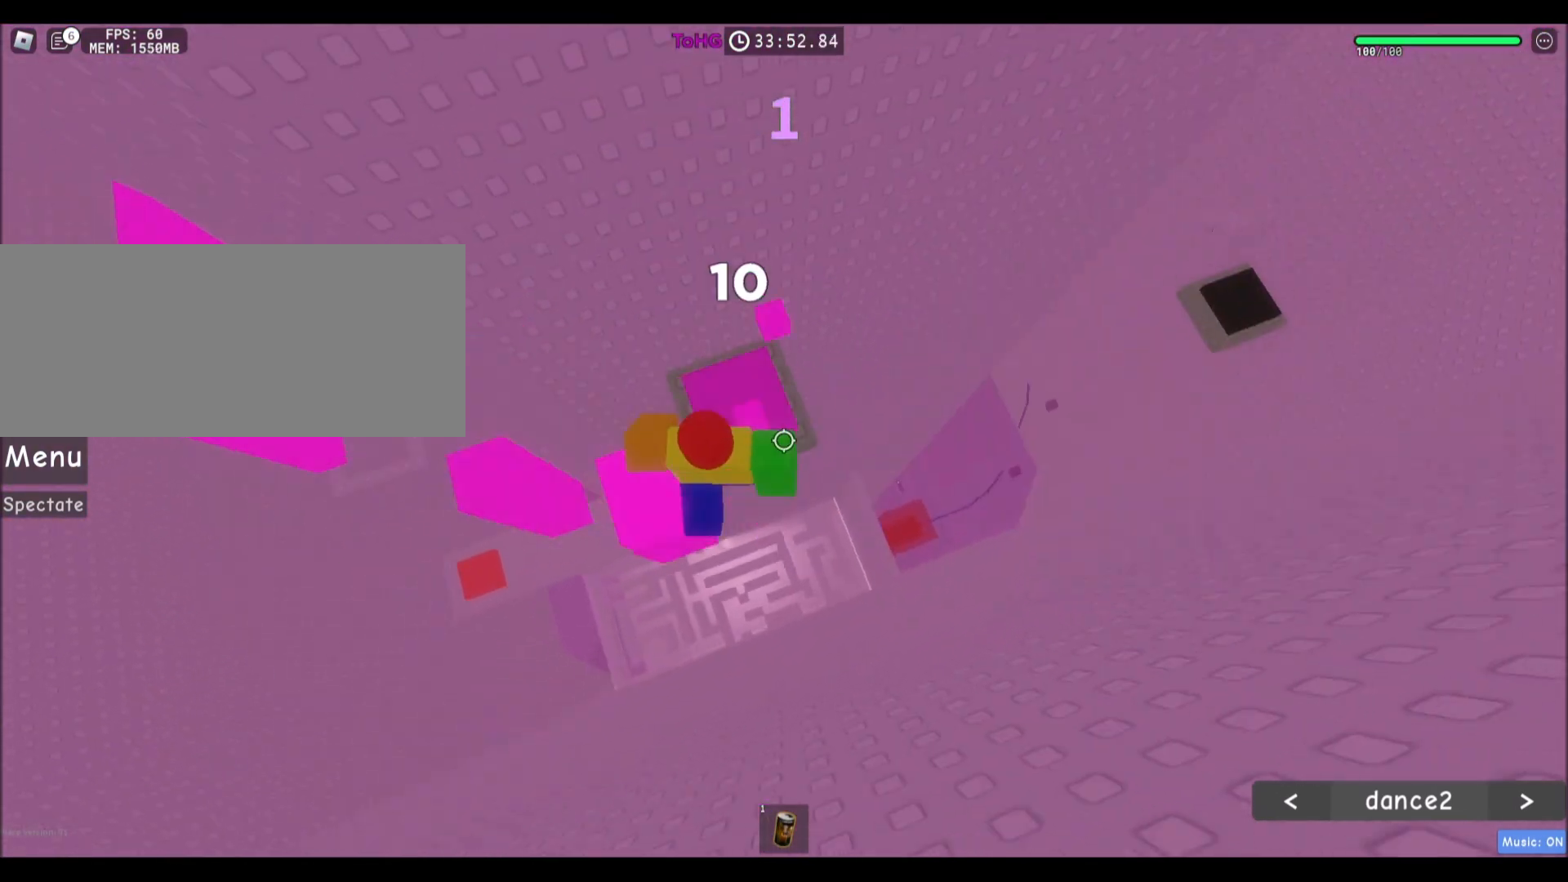
{"keys": ["w"], "mouse": ["right"], "events": [[100, "mouse_right", "down"], [100, "shift", "down"], [200, "shift", "up"], [434, "w", "down"]]}
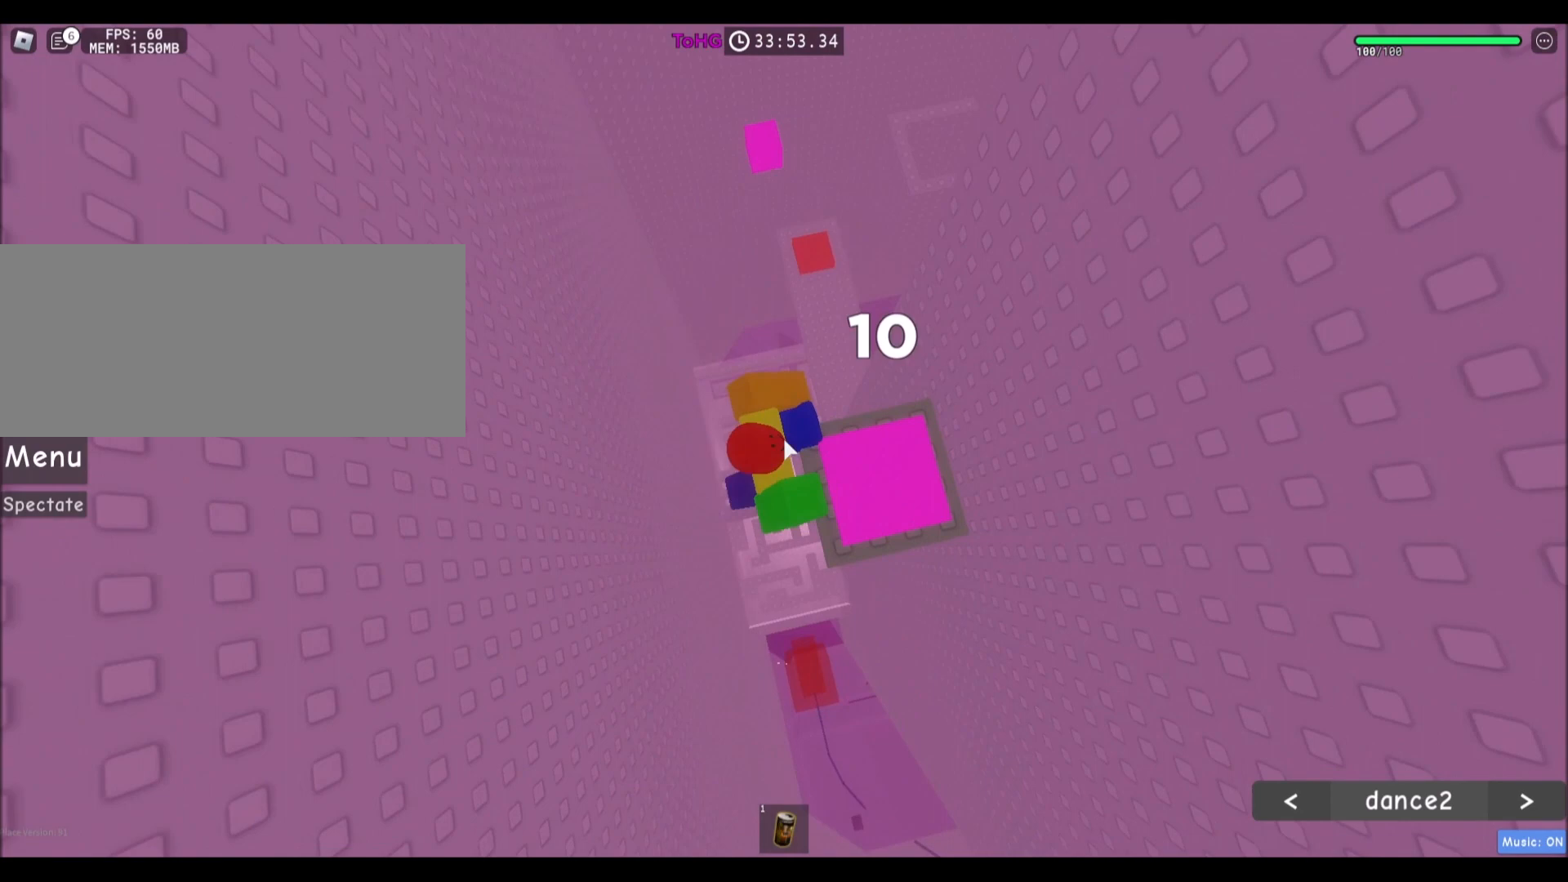
{"keys": ["w"], "mouse": ["right"], "events": [[66, "space", "down"], [333, "space", "up"]]}
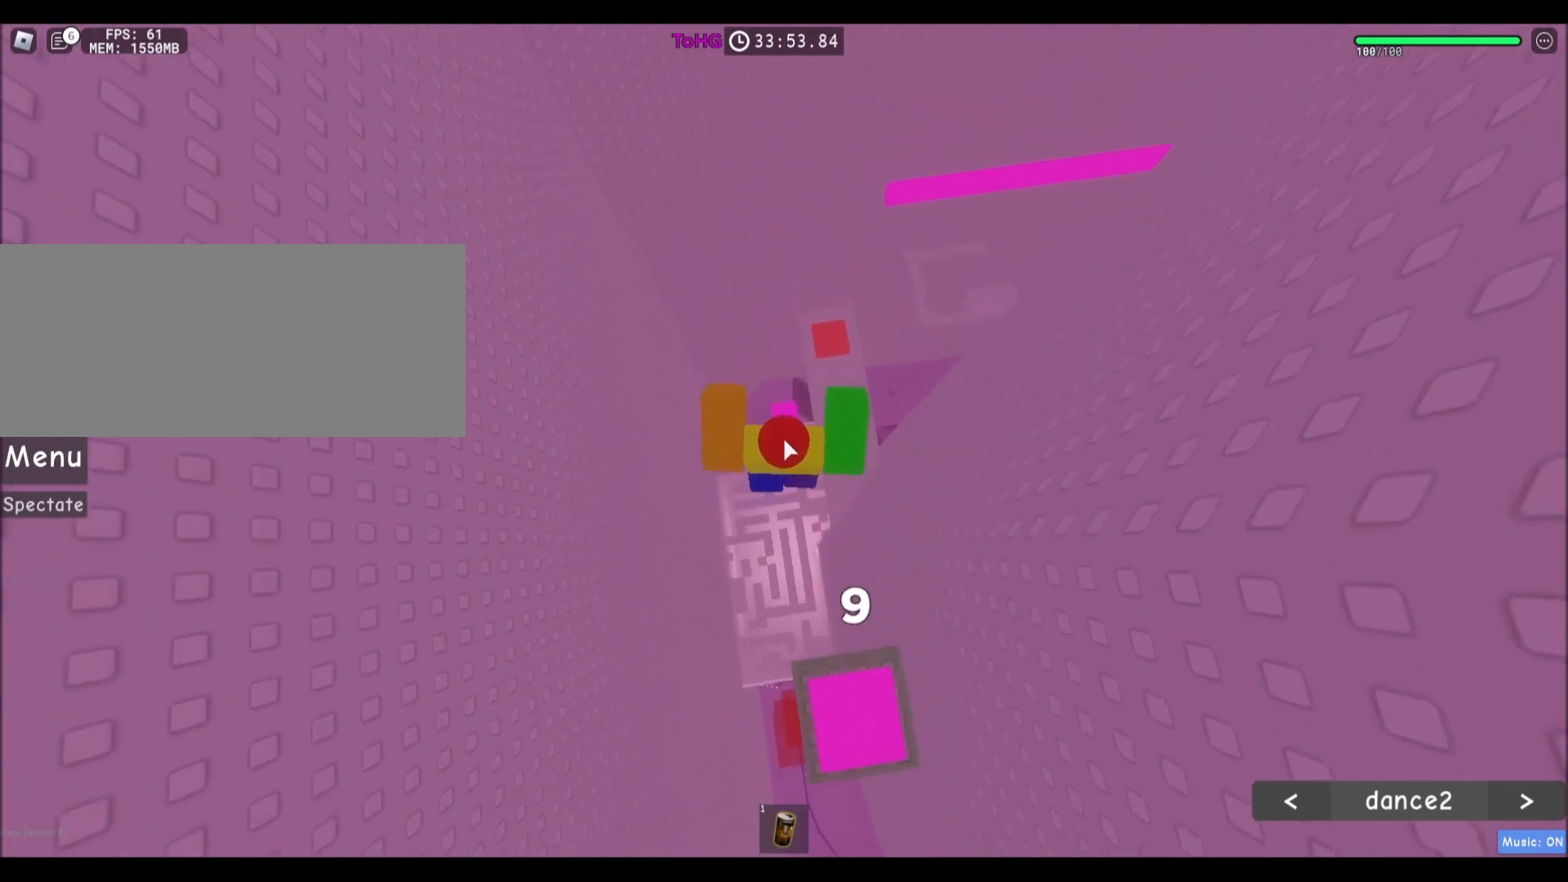
{"keys": ["w"], "mouse": ["right"], "events": [[234, "space", "down"], [467, "space", "up"]]}
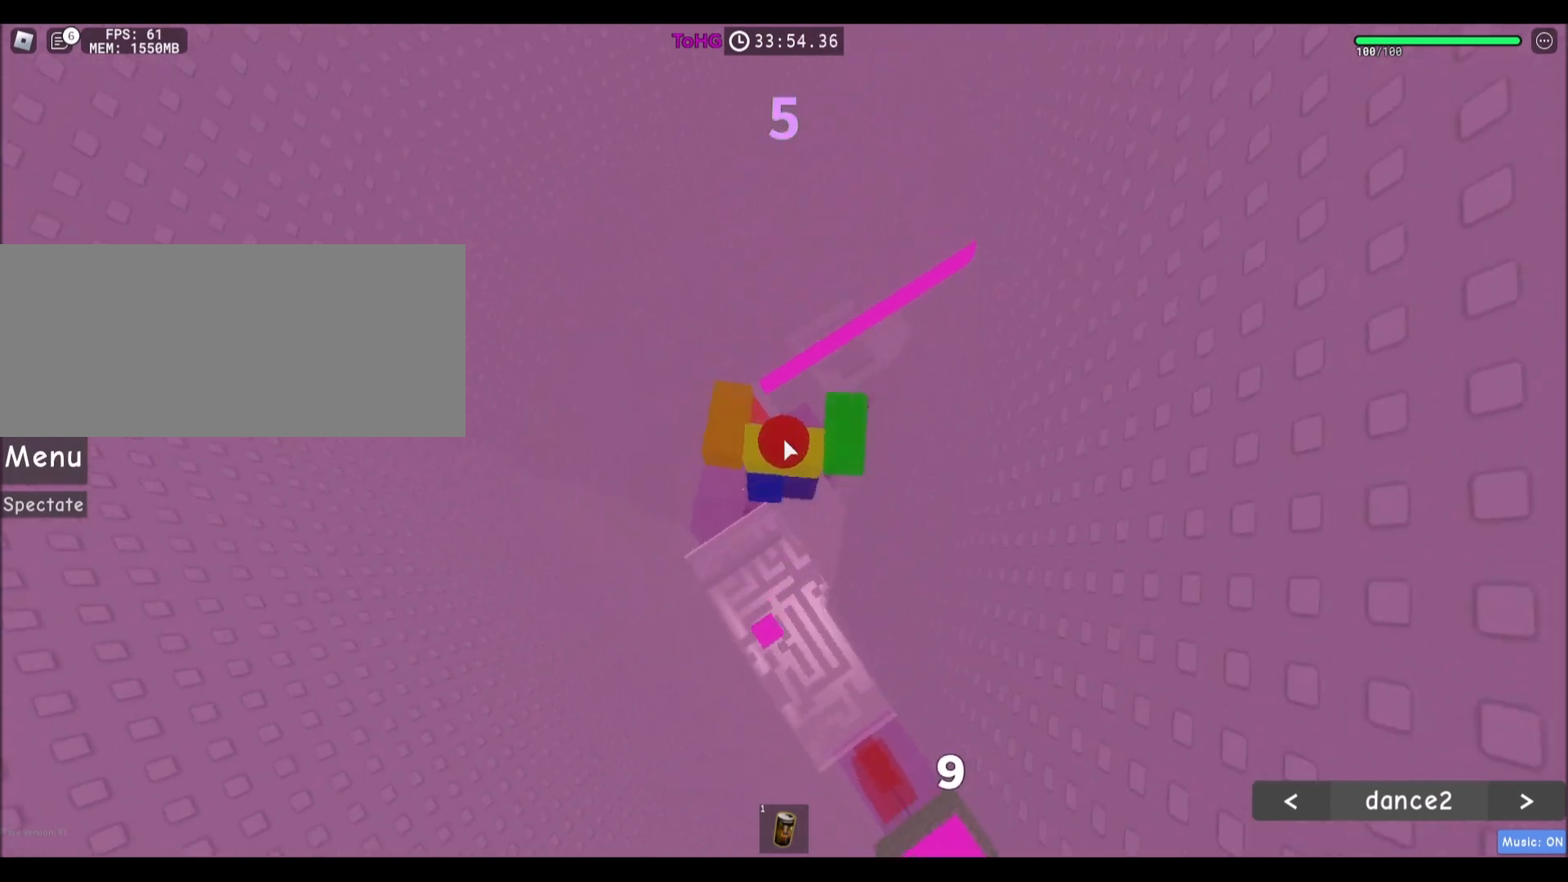
{"keys": ["space", "w"], "mouse": ["right"], "events": [[467, "space", "down"]]}
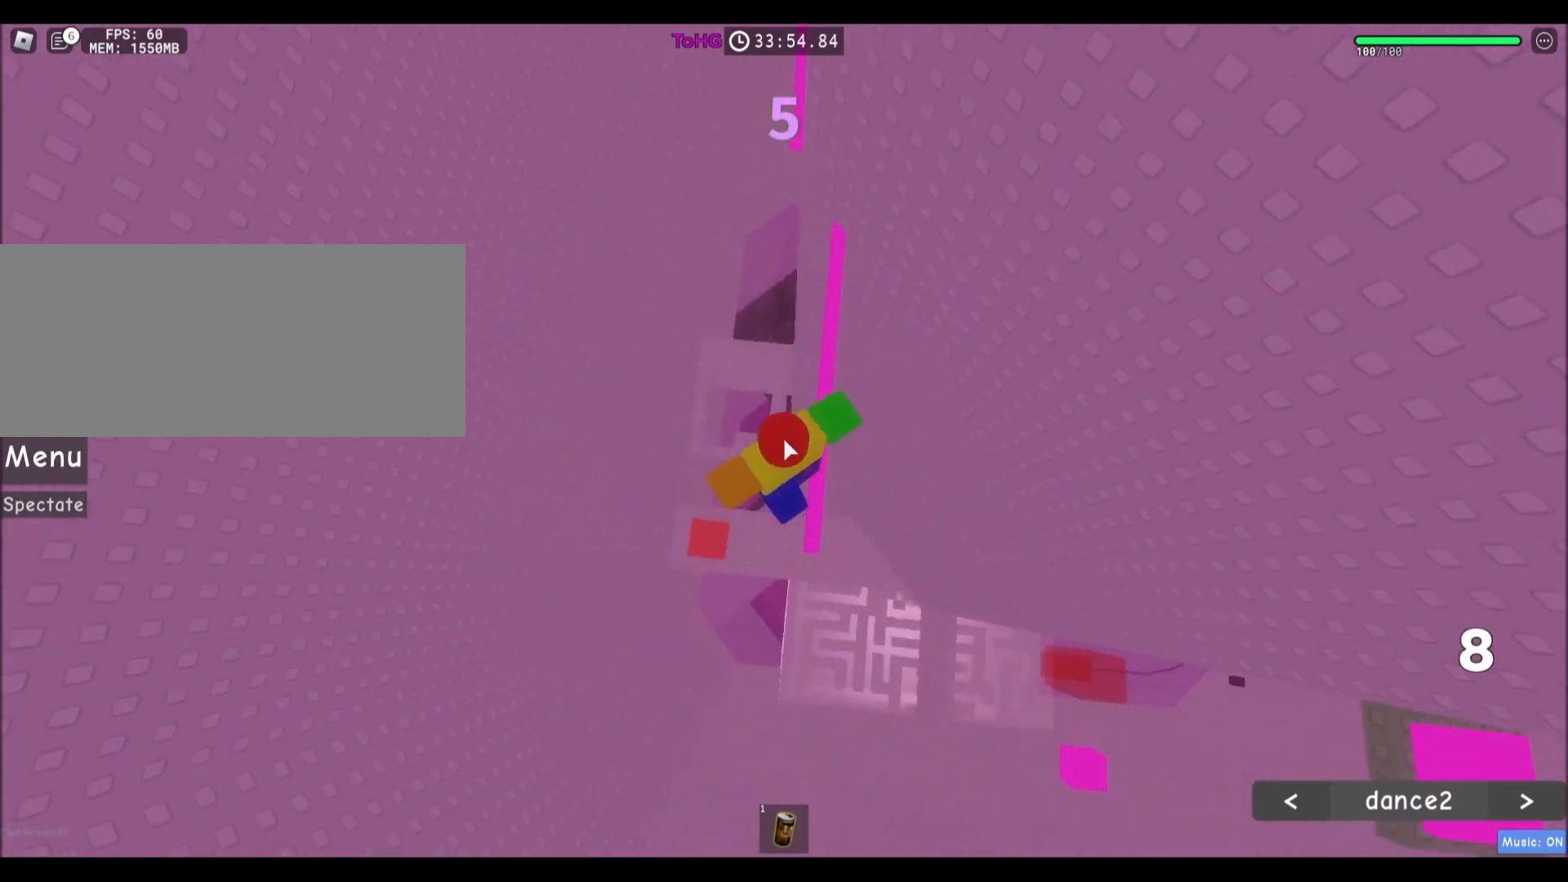
{"keys": ["a", "w"], "mouse": [], "events": [[167, "space", "up"], [234, "shift", "down"], [334, "shift", "up"], [467, "mouse_right", "up"], [501, "a", "down"]]}
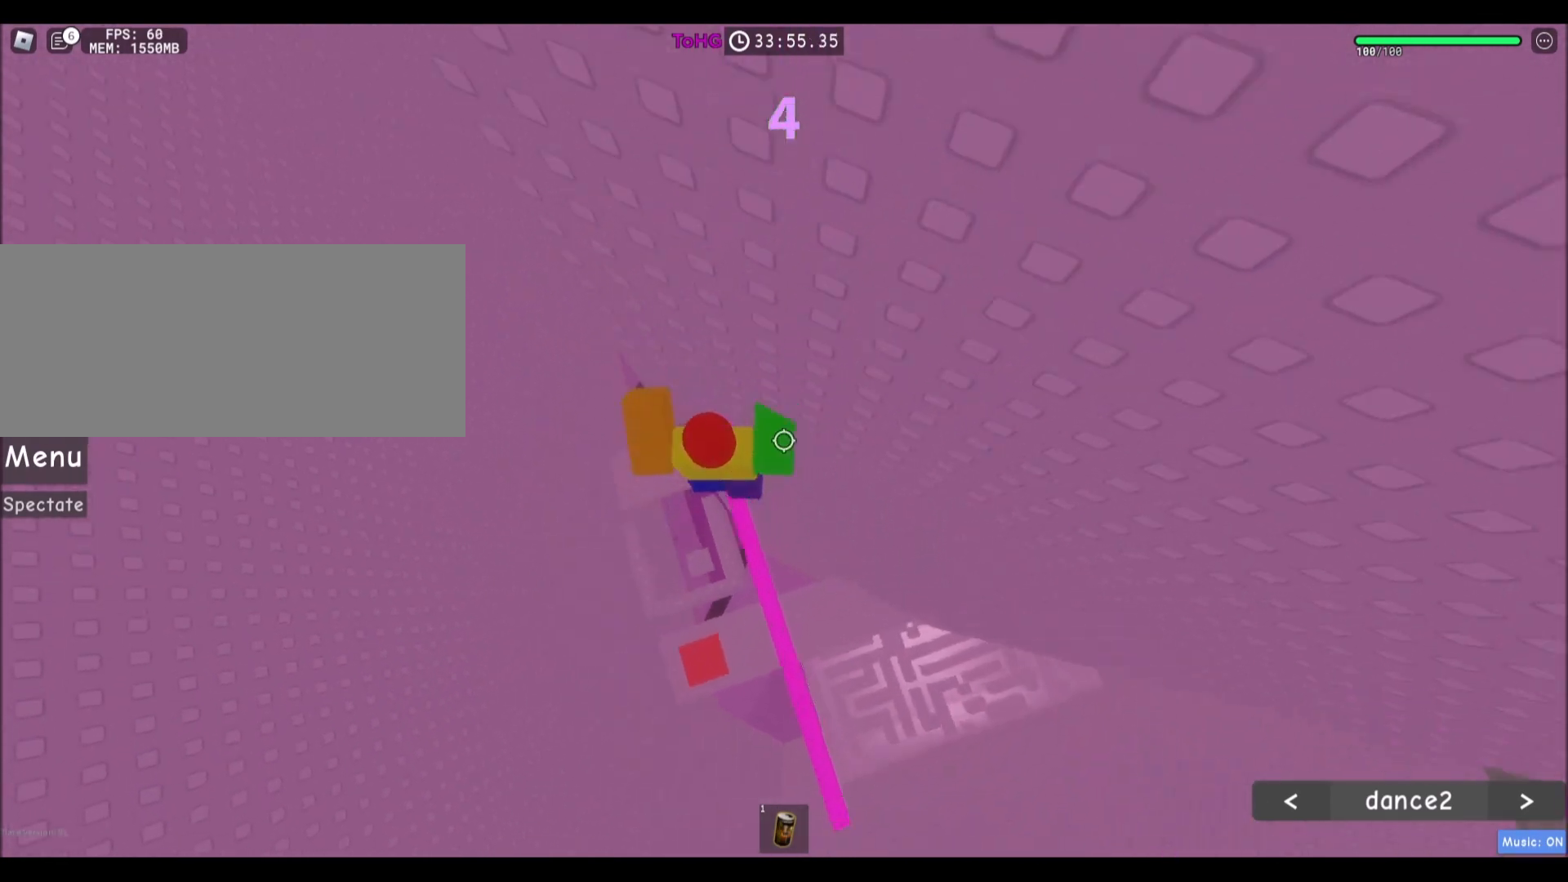
{"keys": ["w"], "mouse": [], "events": [[33, "w", "up"], [100, "space", "down"], [300, "w", "down"], [333, "space", "up"], [400, "a", "up"]]}
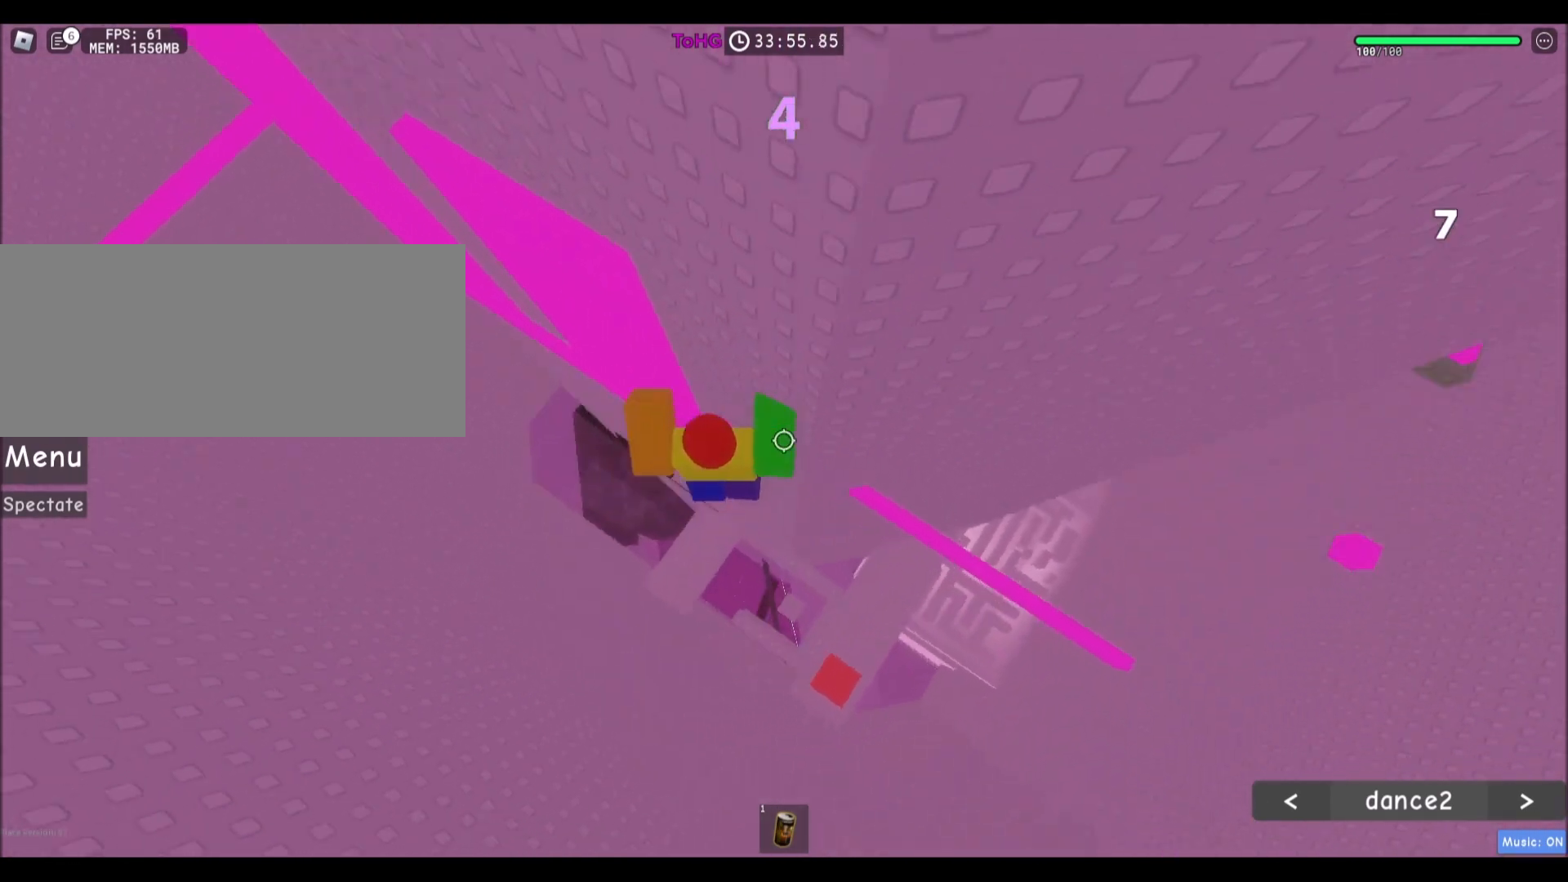
{"keys": ["a"], "mouse": [], "events": [[167, "a", "down"], [200, "w", "up"], [300, "space", "down"], [467, "space", "up"]]}
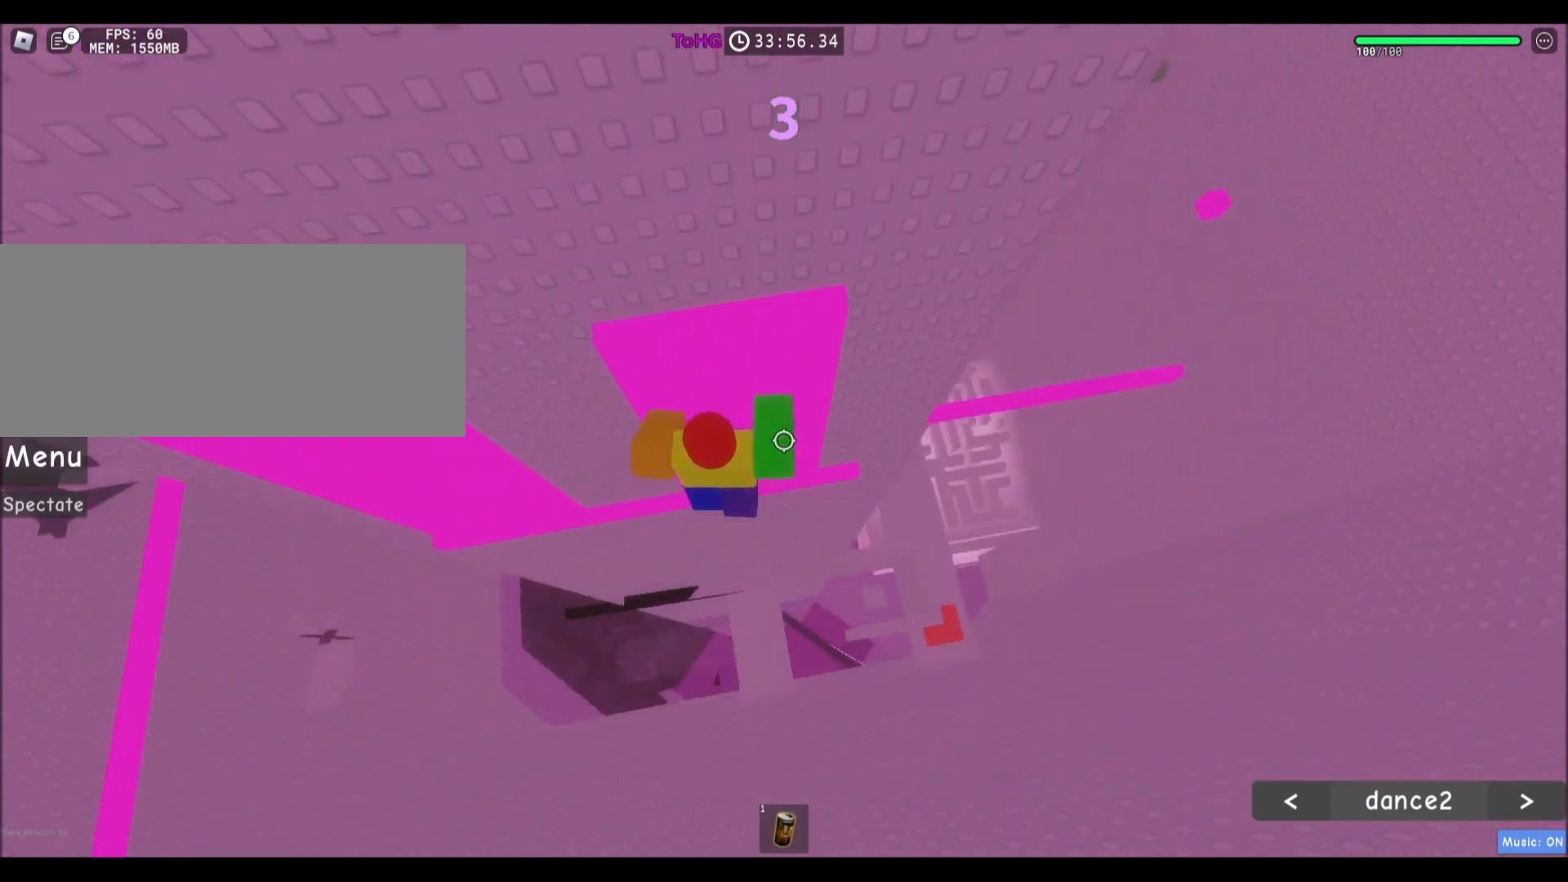
{"keys": ["a"], "mouse": [], "events": [[166, "w", "down"], [300, "a", "up"], [467, "w", "up"], [500, "a", "down"]]}
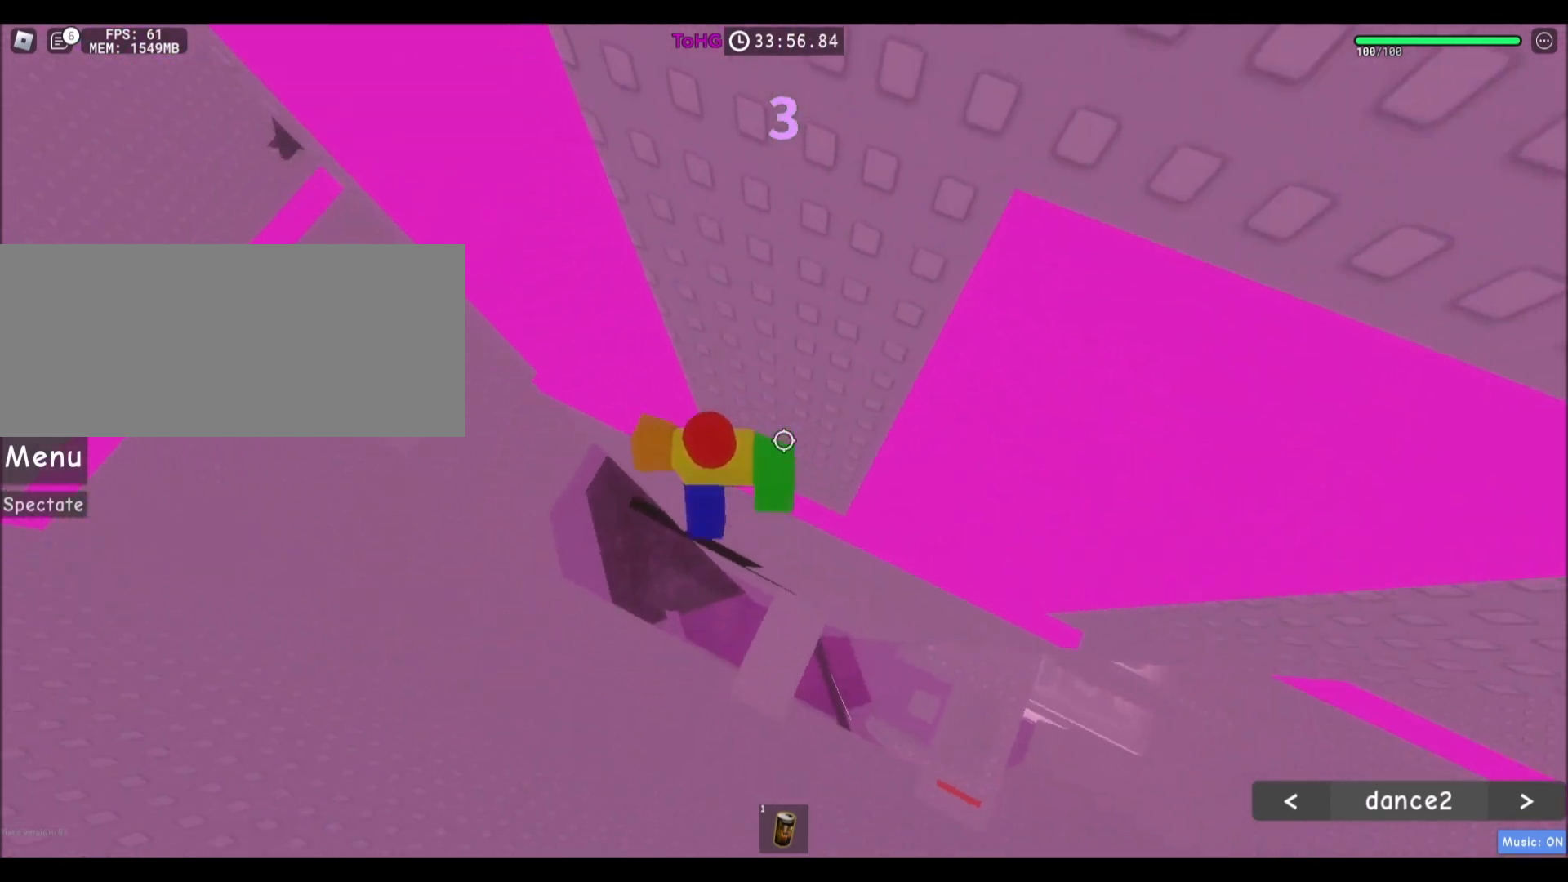
{"keys": ["w"], "mouse": [], "events": [[100, "space", "down"], [300, "space", "up"], [367, "w", "down"], [467, "a", "up"]]}
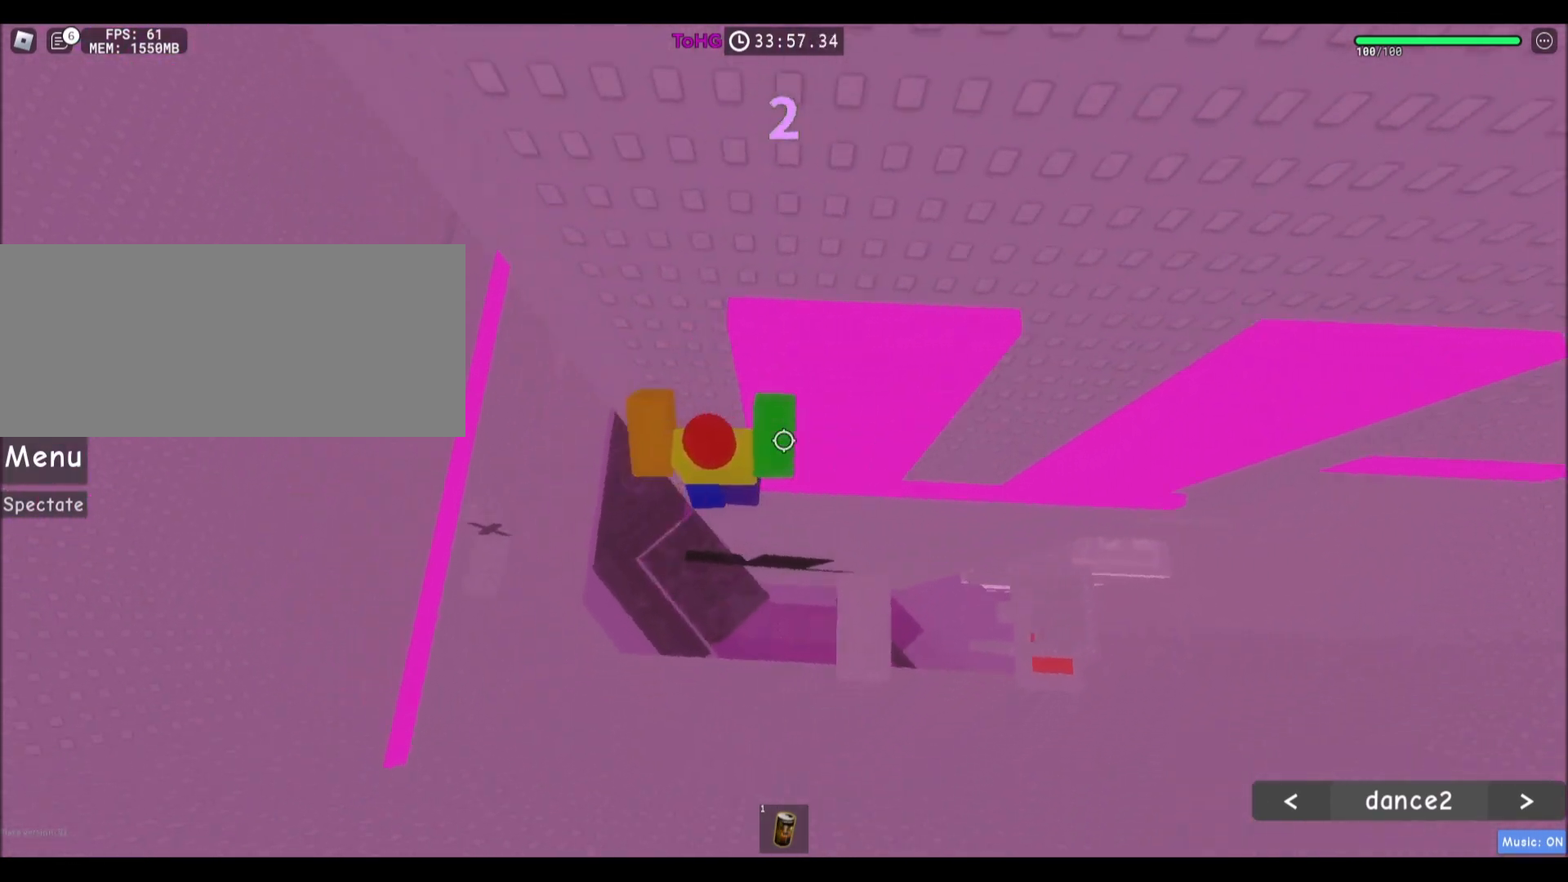
{"keys": ["w"], "mouse": [], "events": [[100, "d", "down"], [333, "d", "up"]]}
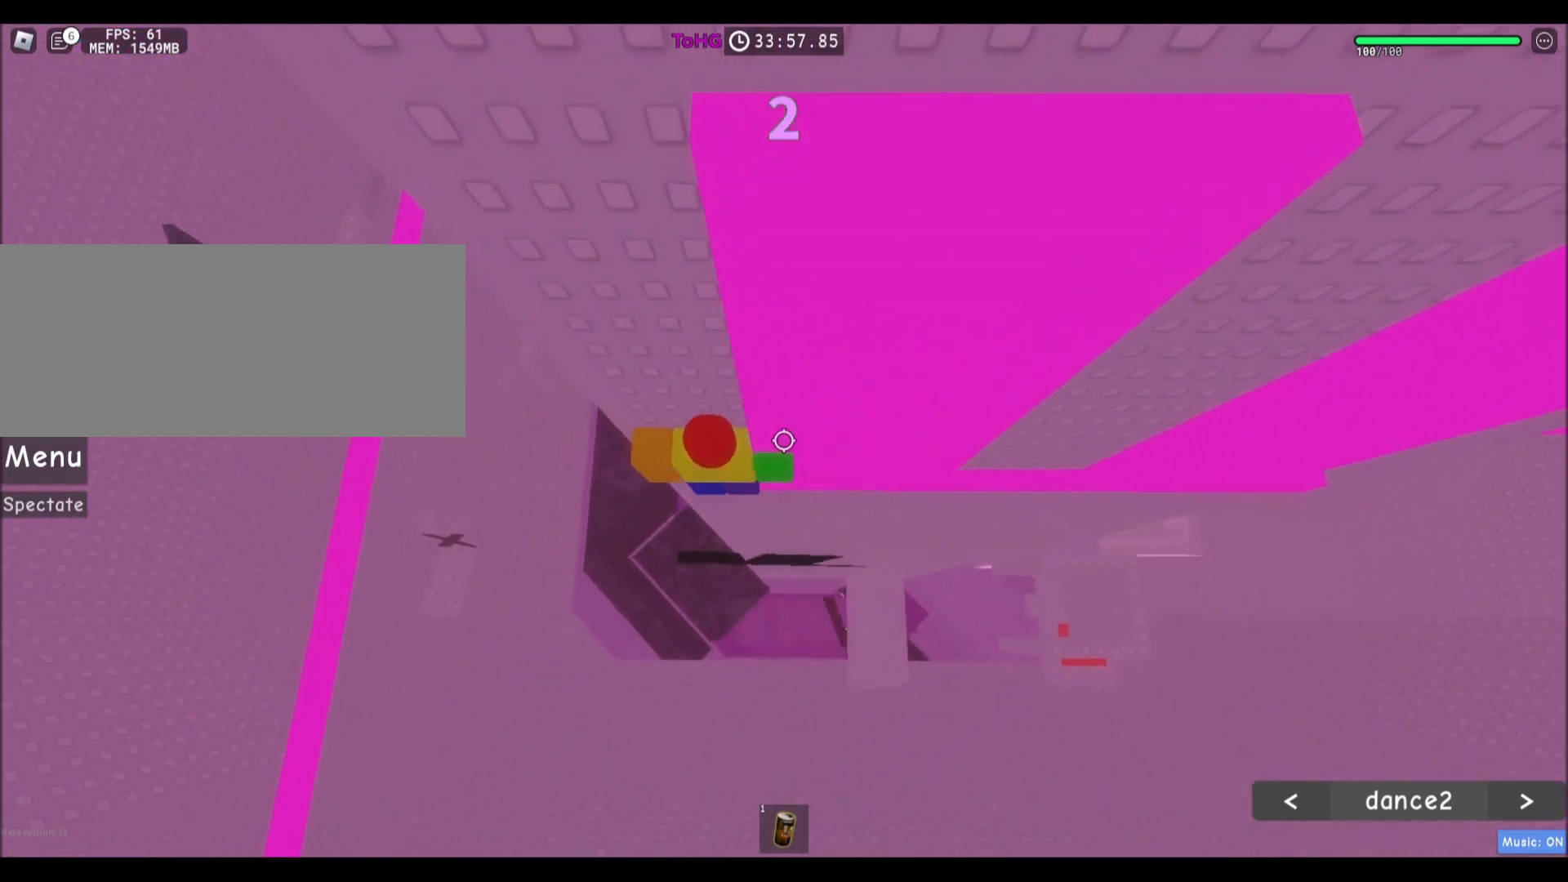
{"keys": ["w"], "mouse": ["right"], "events": [[34, "w", "up"], [134, "shift", "down"], [167, "mouse_right", "down"], [234, "shift", "up"], [434, "w", "down"]]}
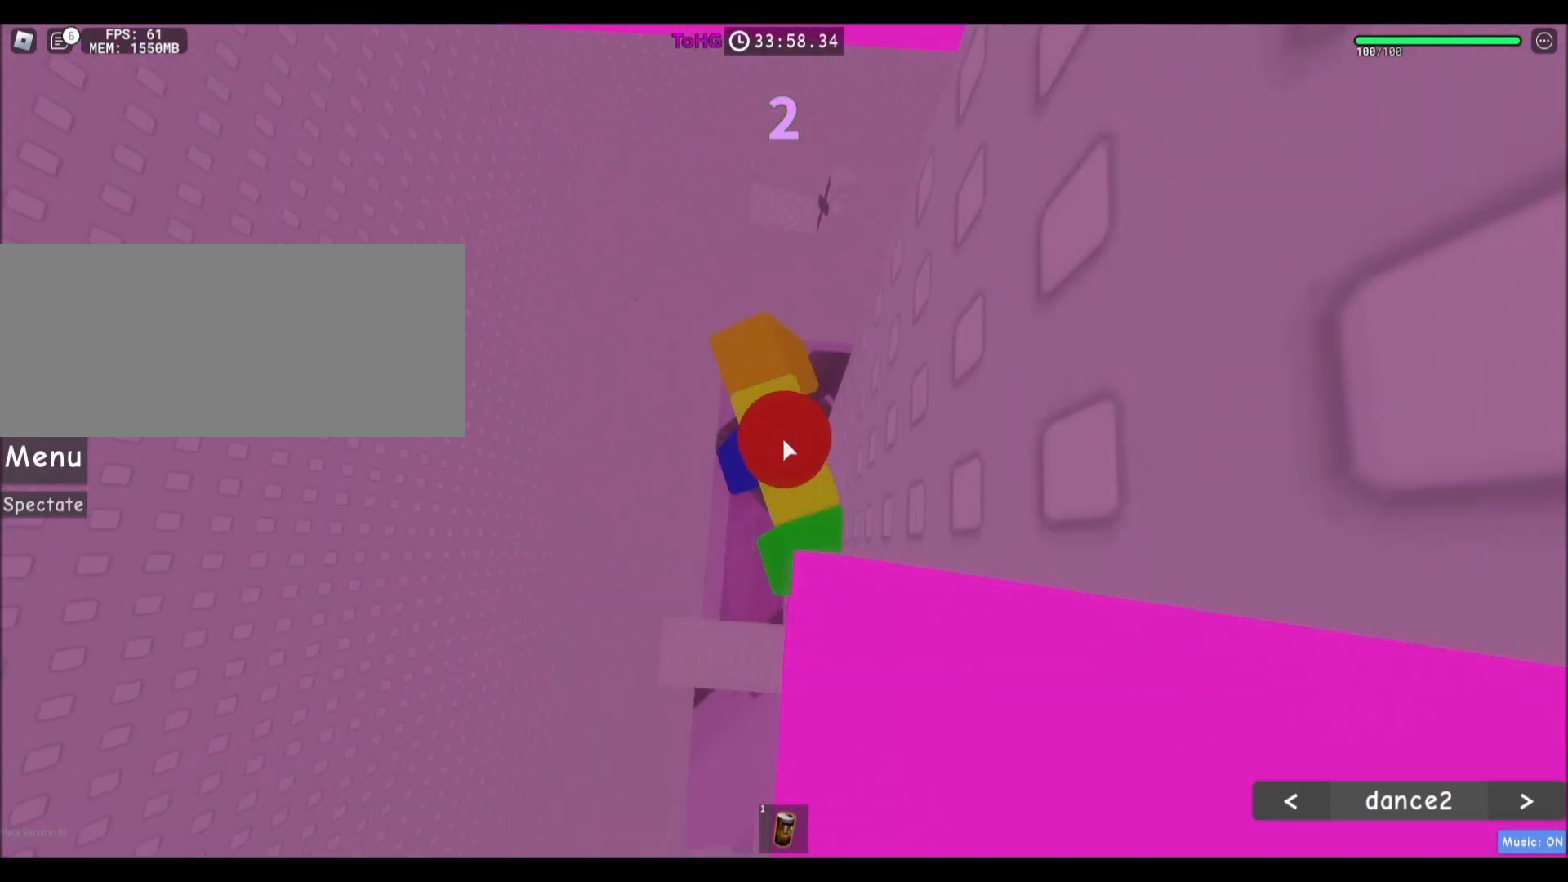
{"keys": ["w"], "mouse": ["right"], "events": [[66, "space", "down"], [233, "space", "up"]]}
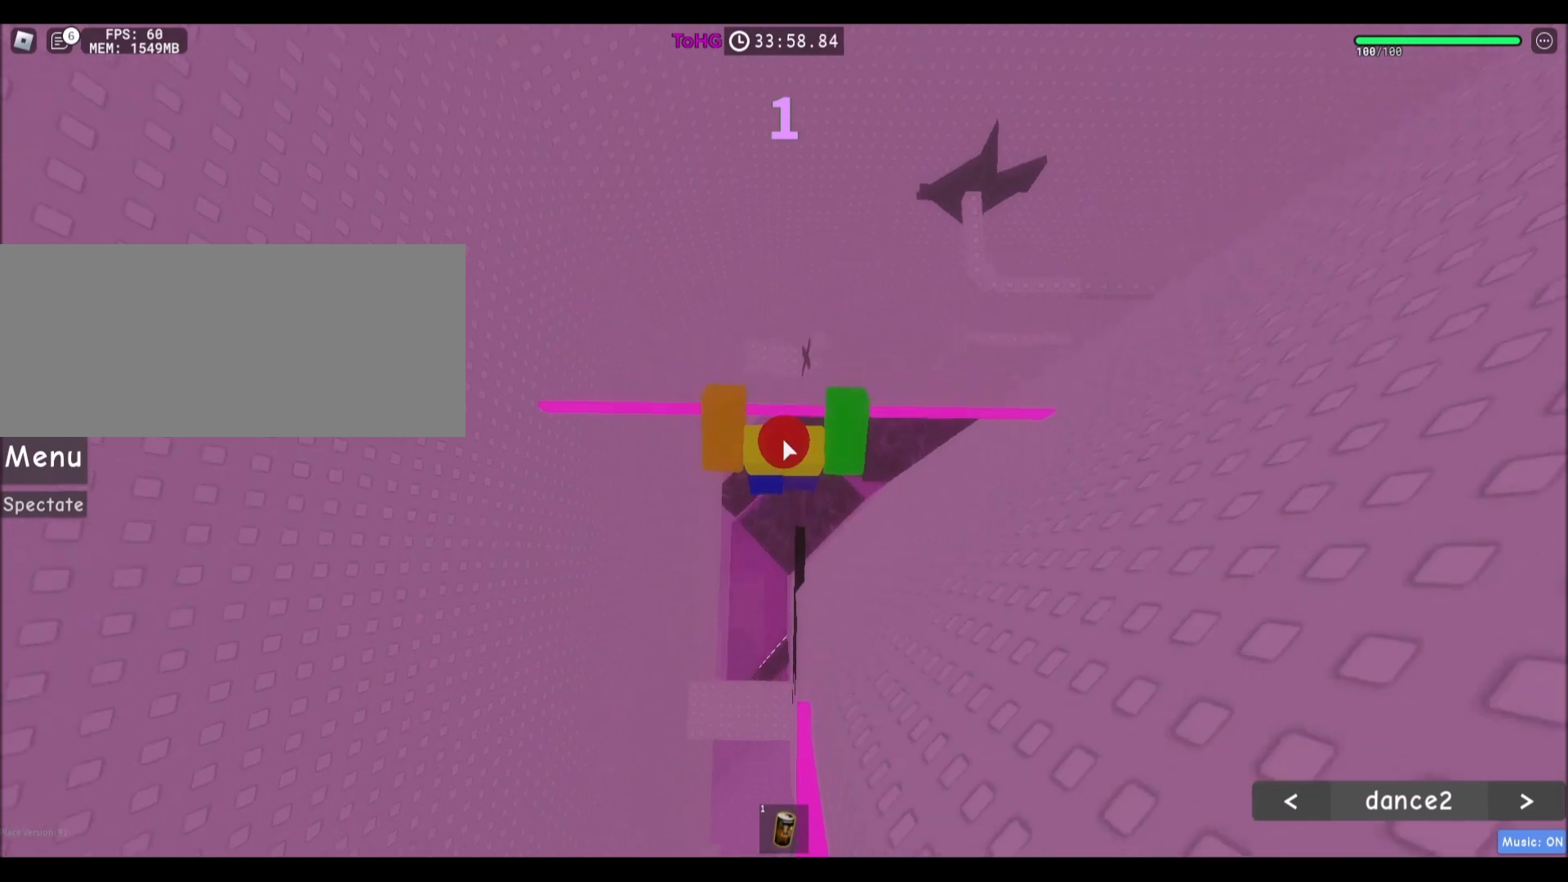
{"keys": ["w"], "mouse": ["right"], "events": [[300, "space", "down"], [467, "space", "up"]]}
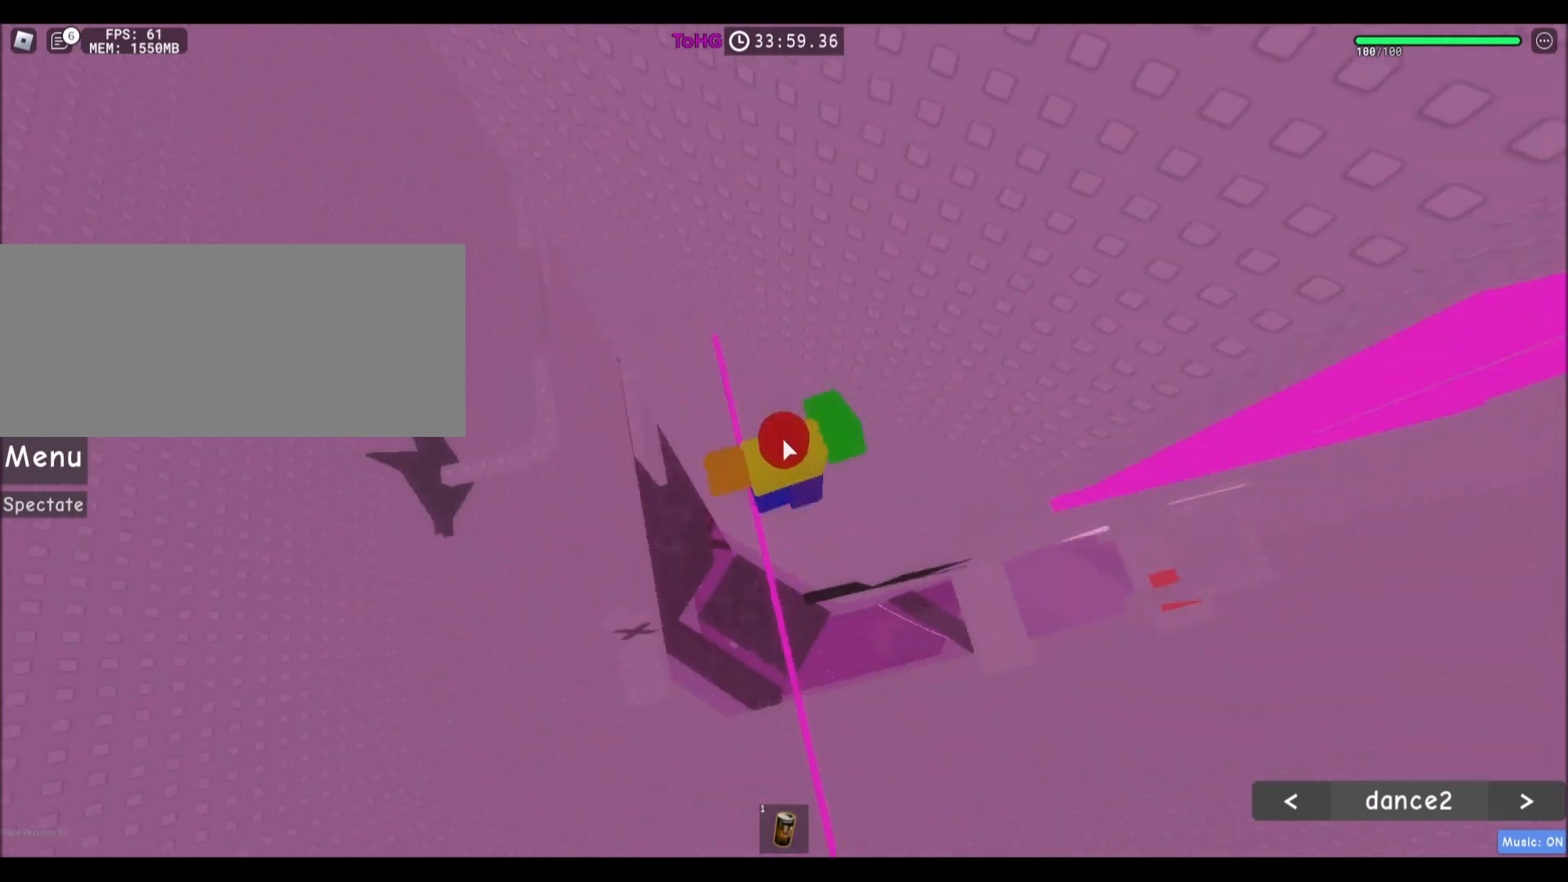
{"keys": [], "mouse": ["right"], "events": [[433, "w", "up"]]}
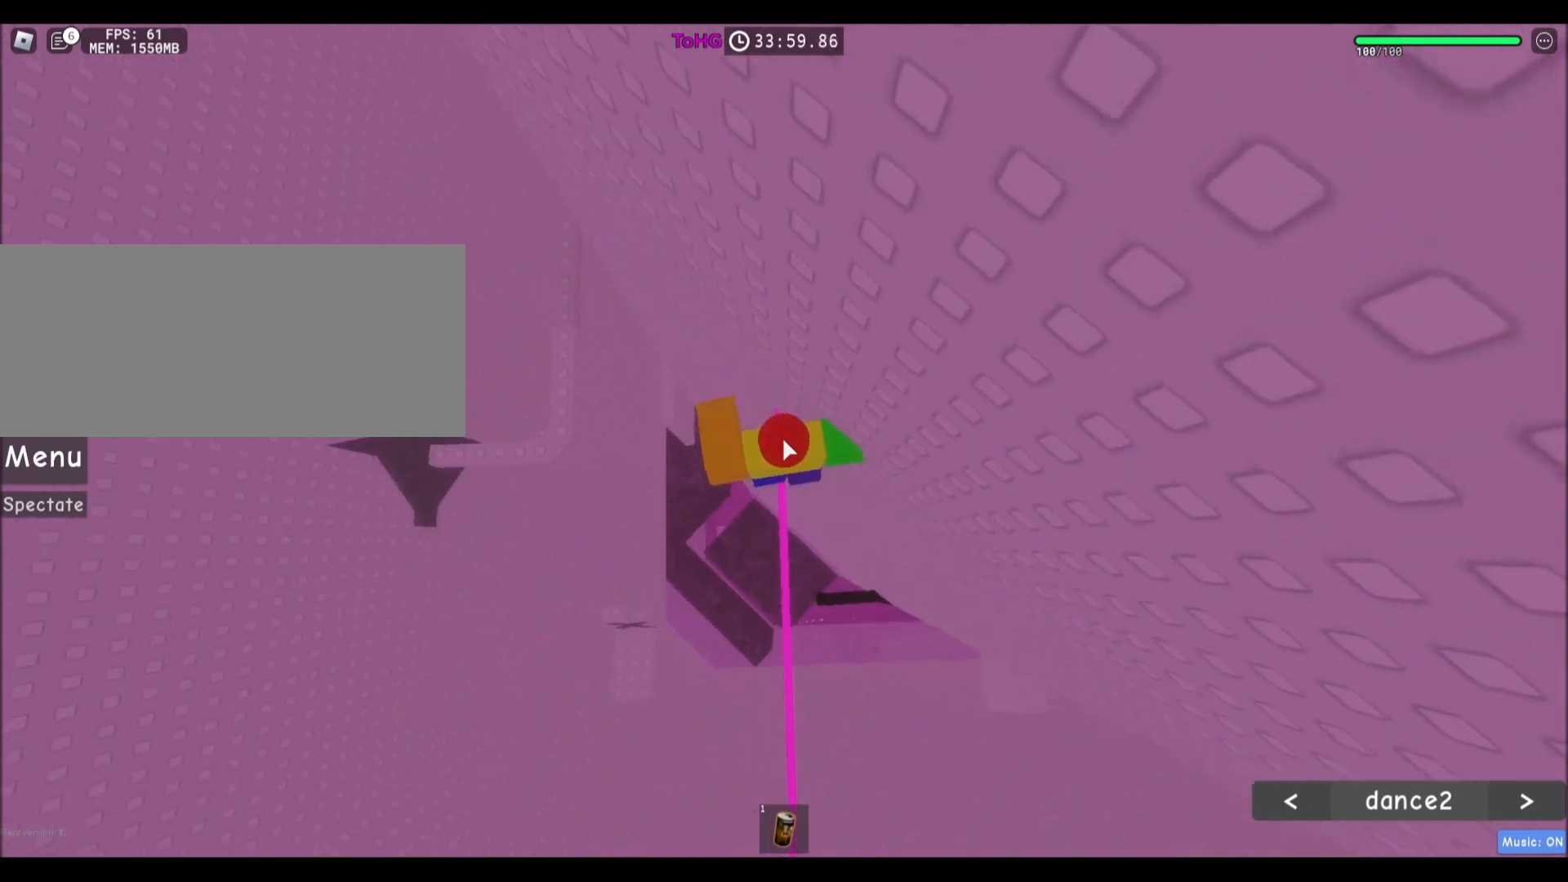
{"keys": ["space", "w"], "mouse": ["right"], "events": [[300, "w", "down"], [434, "space", "down"]]}
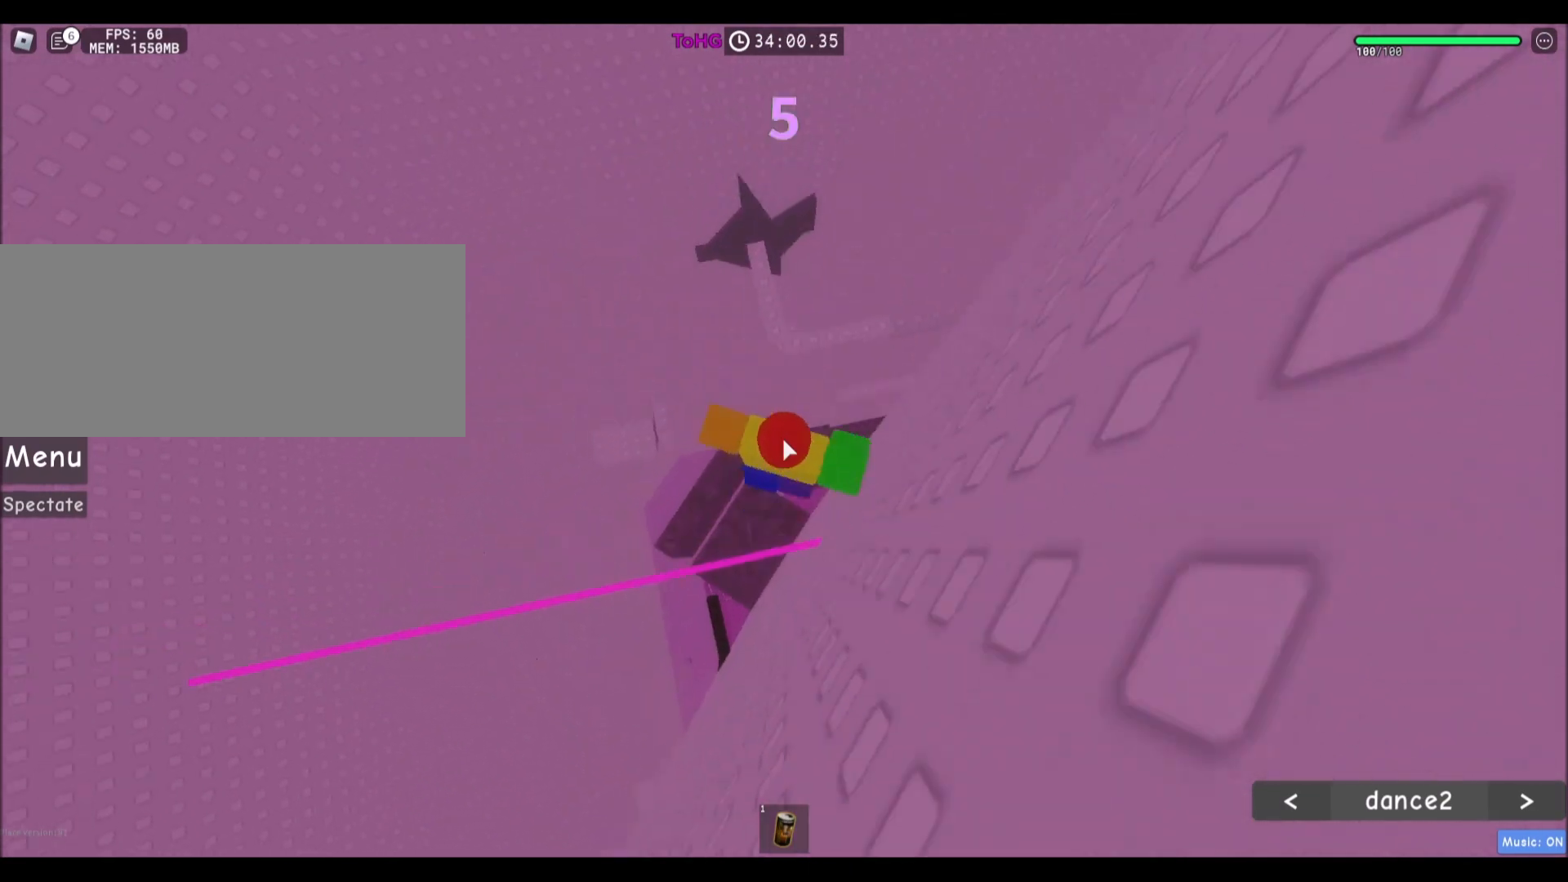
{"keys": [], "mouse": ["right"], "events": [[100, "space", "up"], [500, "w", "up"]]}